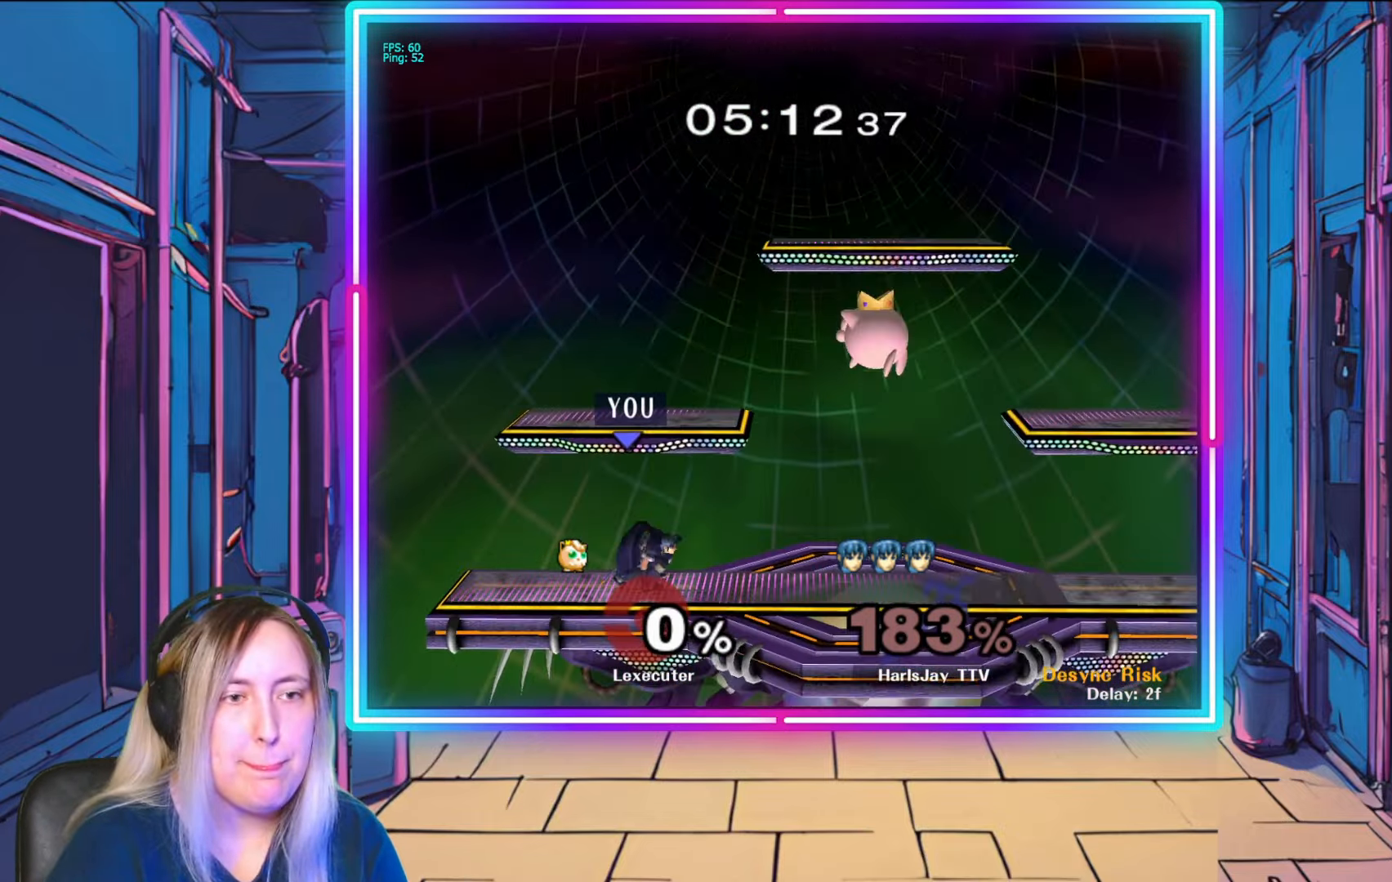
Gameplay with a controller (Nintendo layout); each line is a JSON object with the inputs held at the frame after it. "events" lists button and stick changes between this image and that frame as [ms after this image, input, new state], when the widget could be followed in between. Not read: L3 R3 START.
{"buttons": ["Y"], "left_stick": "right", "right_stick": "center", "events": [[33, "left_stick", "right"], [233, "Y", "up"], [383, "Y", "down"]]}
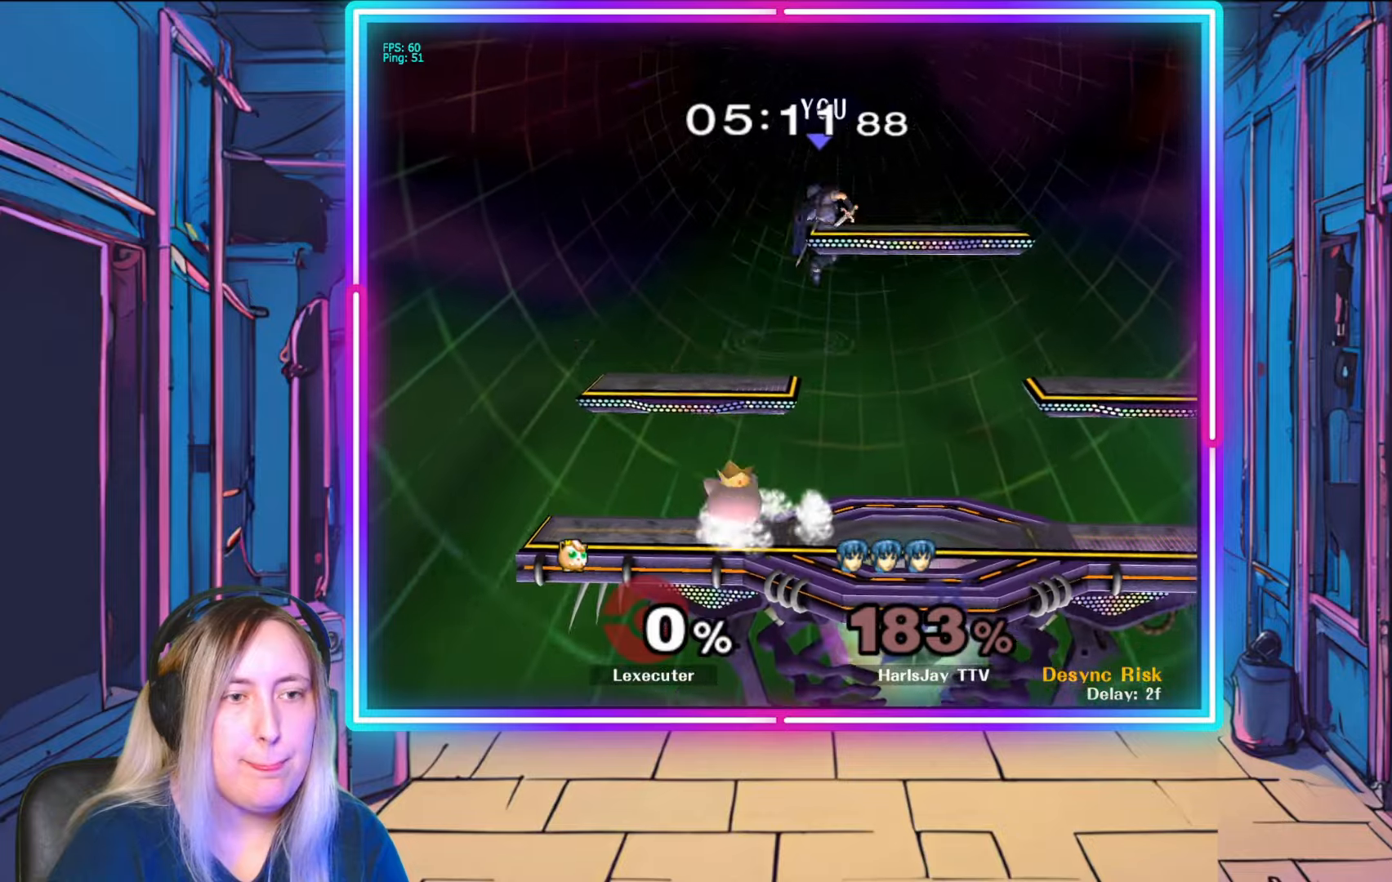
{"buttons": [], "left_stick": "center", "right_stick": "center", "events": [[50, "Y", "up"], [433, "left_stick", "center"]]}
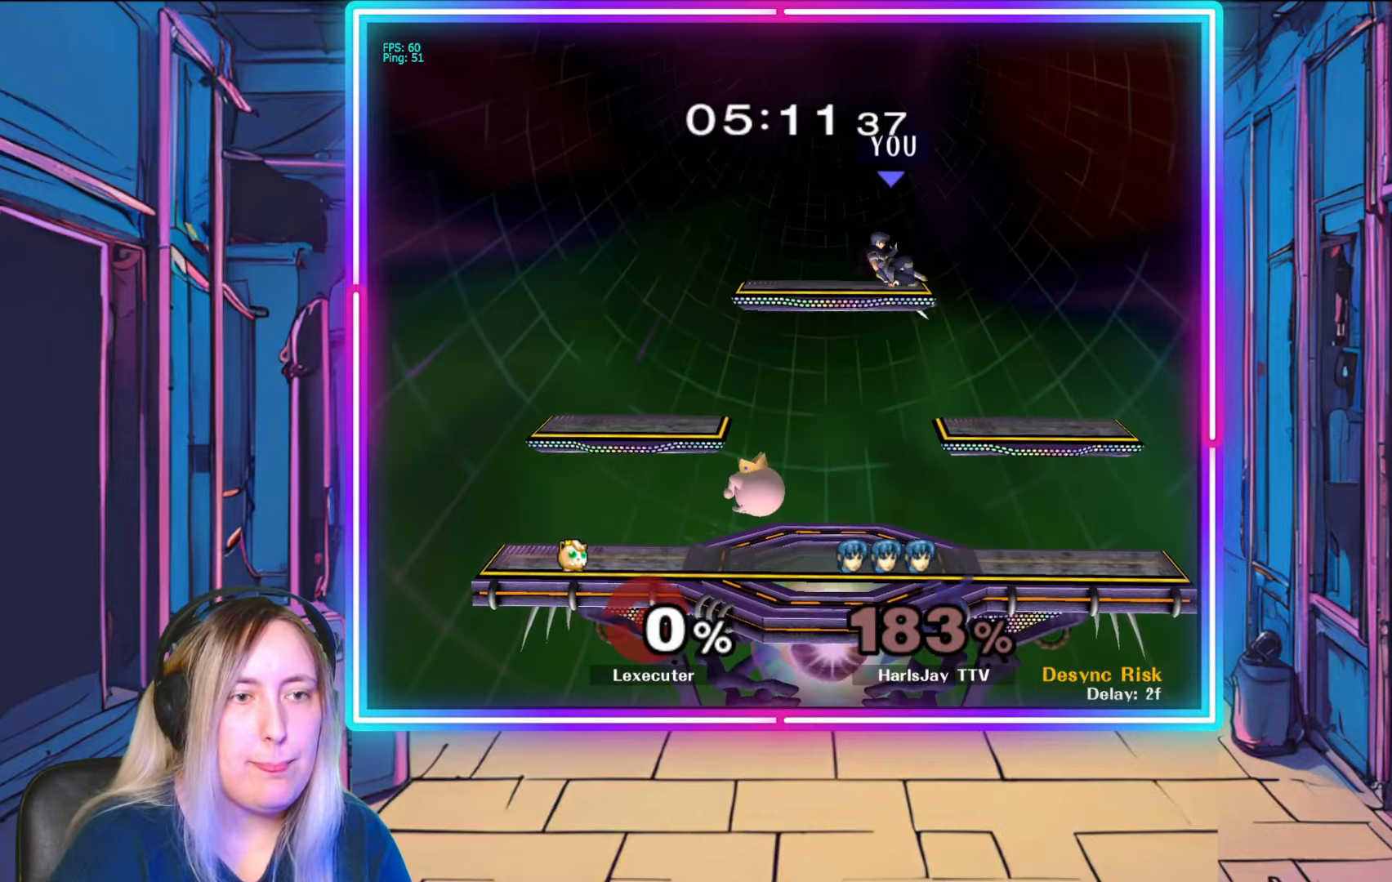
{"buttons": [], "left_stick": "left", "right_stick": "center", "events": [[117, "Y", "down"], [217, "left_stick", "left"], [367, "Y", "up"]]}
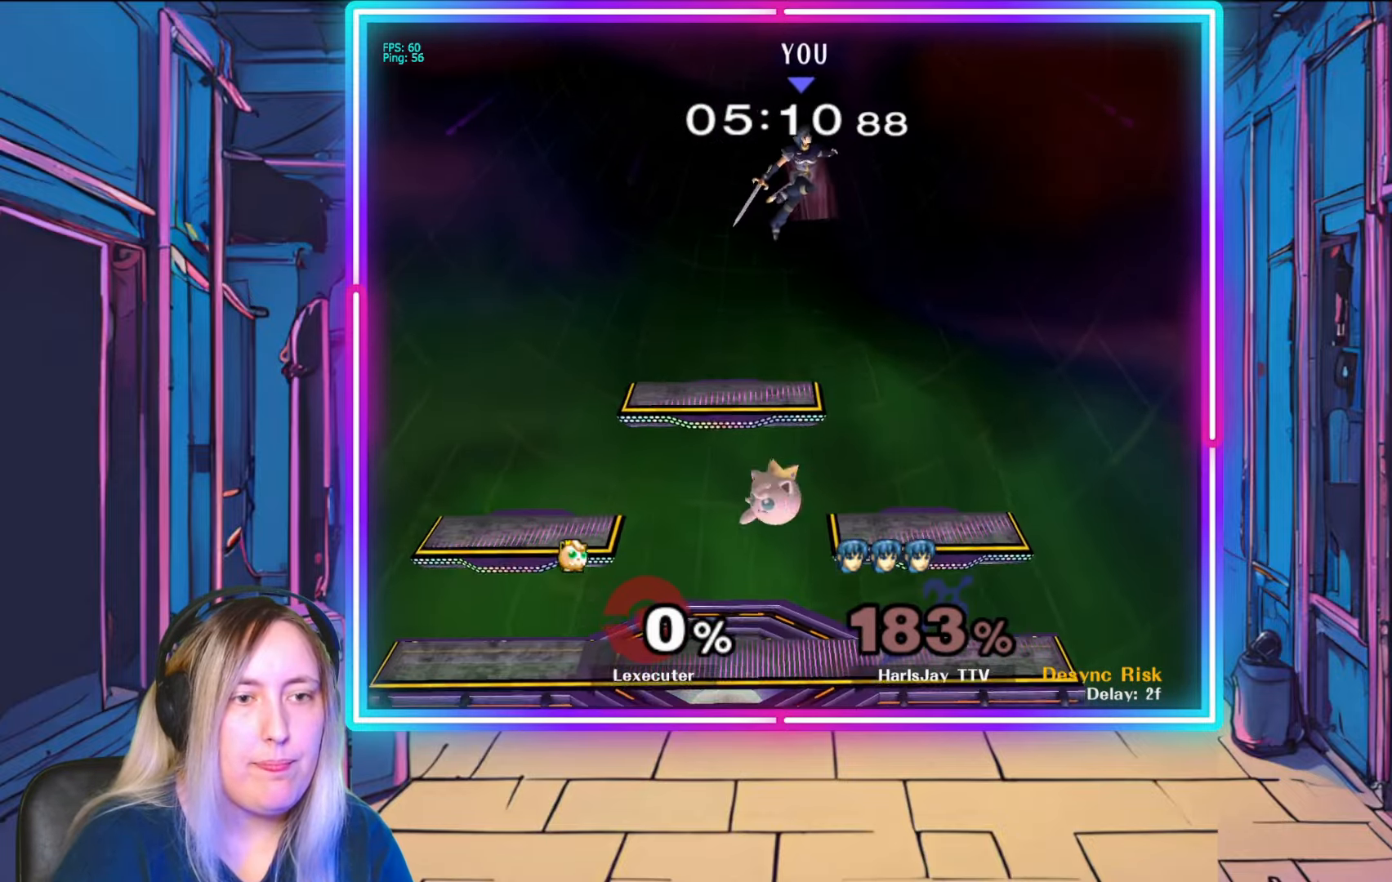
{"buttons": ["Y"], "left_stick": "right", "right_stick": "center", "events": [[317, "left_stick", "center"], [383, "left_stick", "right"], [500, "Y", "down"]]}
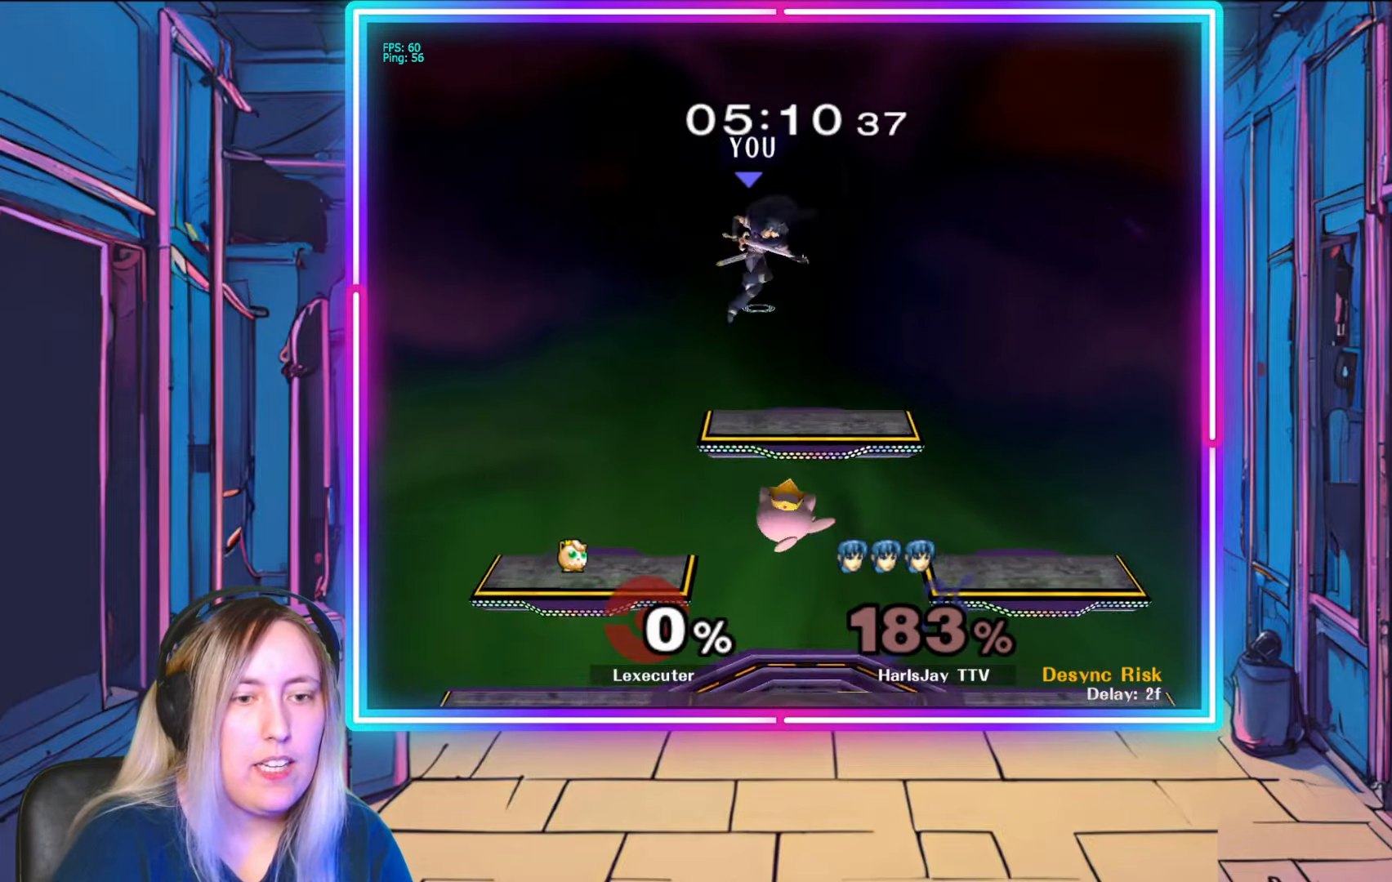
{"buttons": [], "left_stick": "down-right", "right_stick": "center", "events": [[183, "Y", "up"], [233, "left_stick", "down-left"], [450, "left_stick", "down-right"]]}
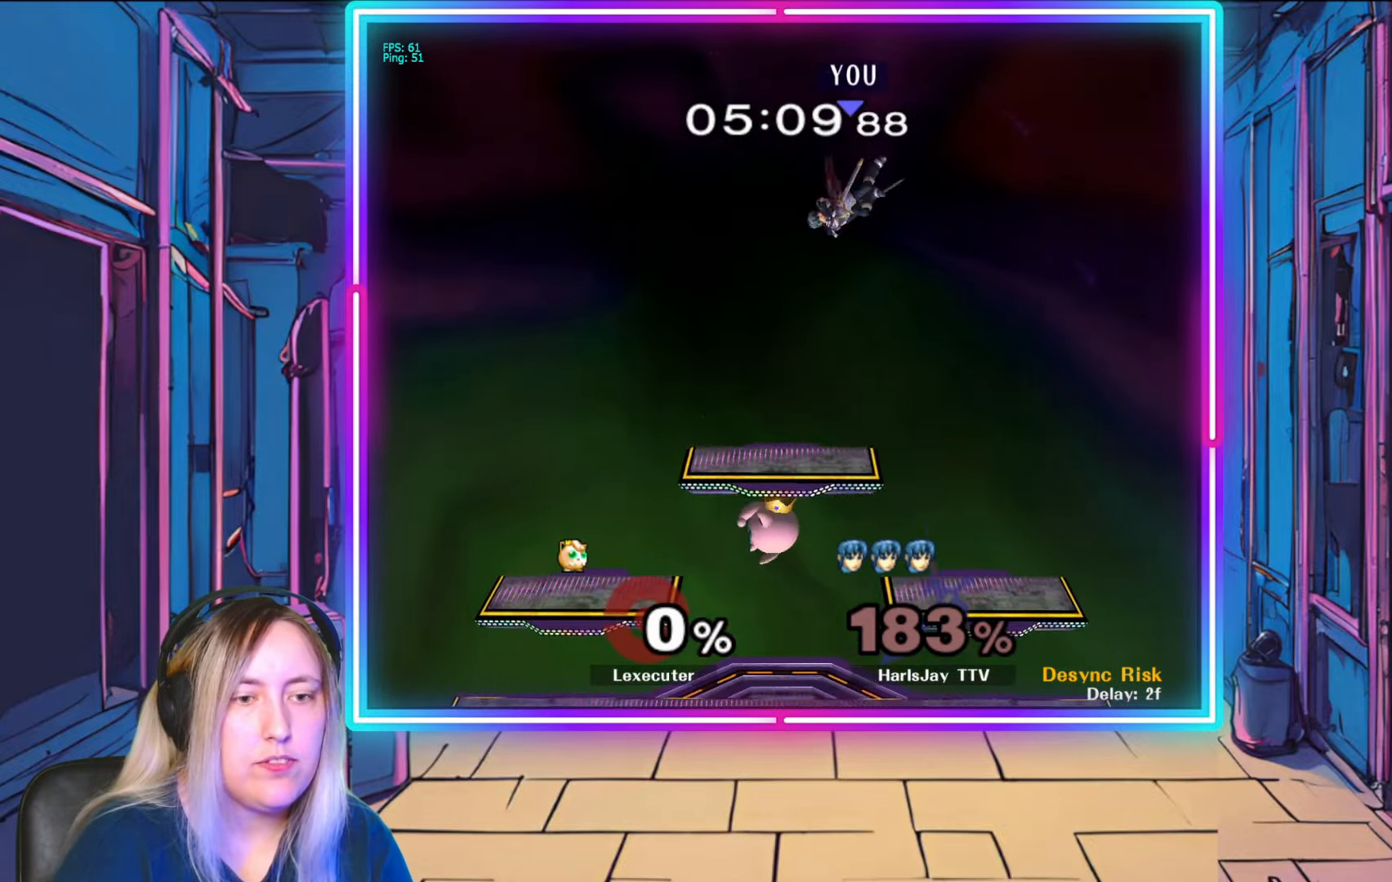
{"buttons": [], "left_stick": "down-right", "right_stick": "center", "events": []}
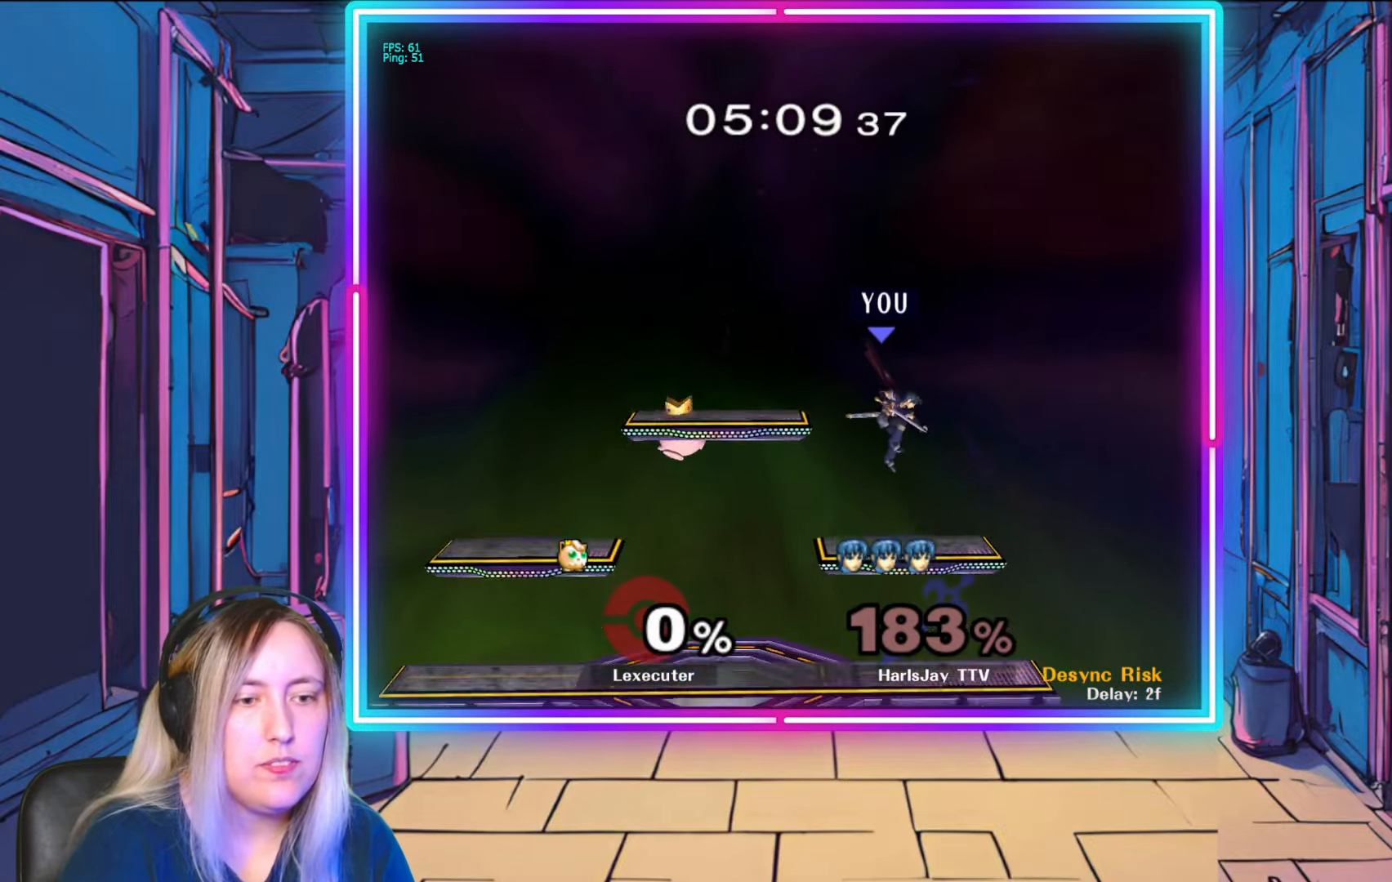
{"buttons": [], "left_stick": "down", "right_stick": "center", "events": [[50, "left_stick", "down"]]}
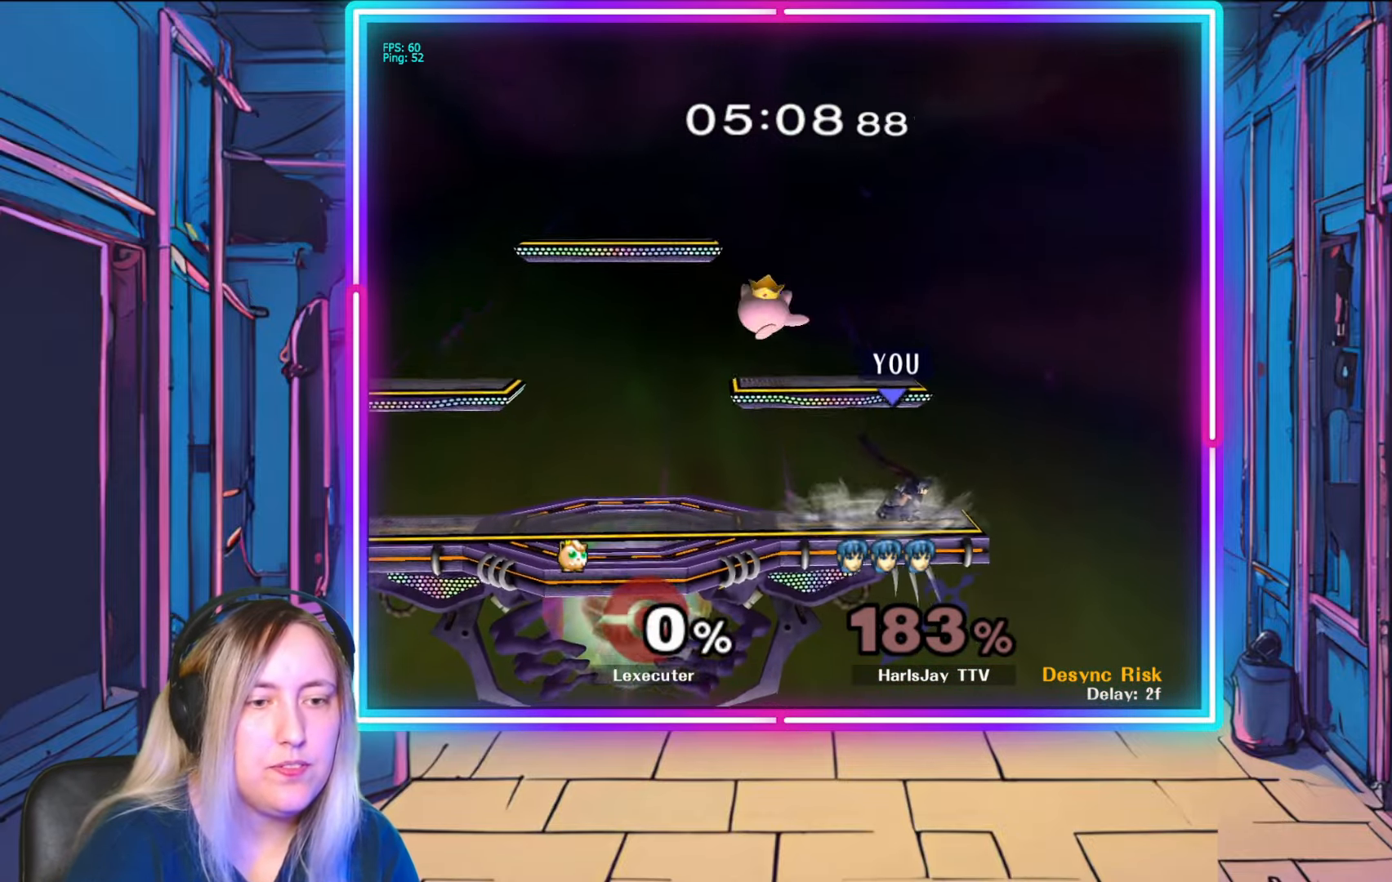
{"buttons": [], "left_stick": "center", "right_stick": "center", "events": [[17, "right_stick", "left"], [83, "left_stick", "left"], [150, "left_stick", "up-left"], [150, "right_stick", "center"], [233, "A", "down"], [350, "A", "up"], [367, "left_stick", "center"]]}
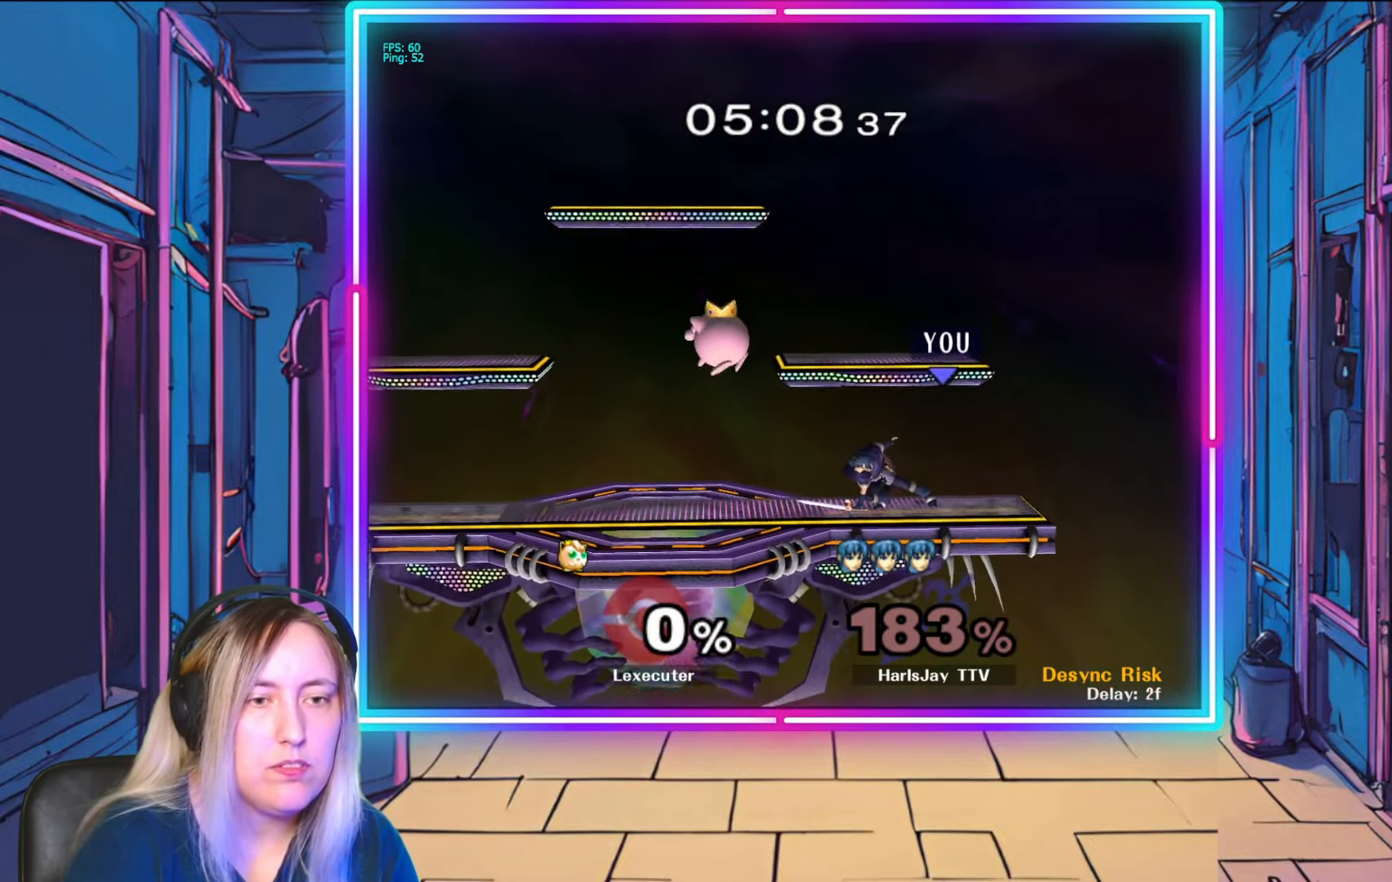
{"buttons": ["A"], "left_stick": "down-left", "right_stick": "center", "events": [[250, "A", "down"], [283, "left_stick", "left"], [367, "A", "up"], [417, "A", "down"], [433, "left_stick", "down-left"]]}
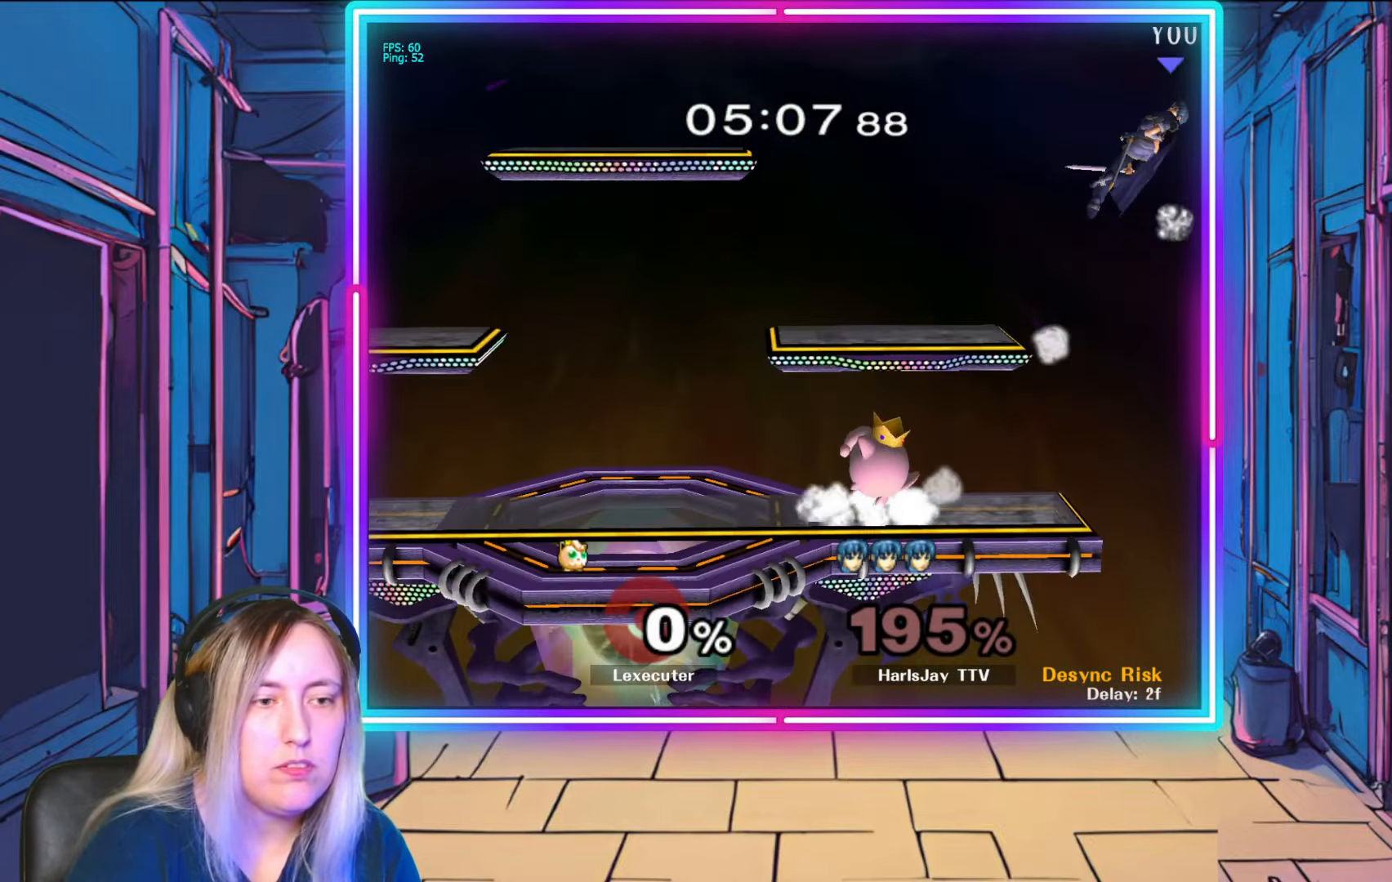
{"buttons": [], "left_stick": "left", "right_stick": "center", "events": [[17, "A", "up"], [83, "left_stick", "left"], [133, "Y", "down"], [267, "Y", "up"], [333, "Y", "down"], [467, "Y", "up"]]}
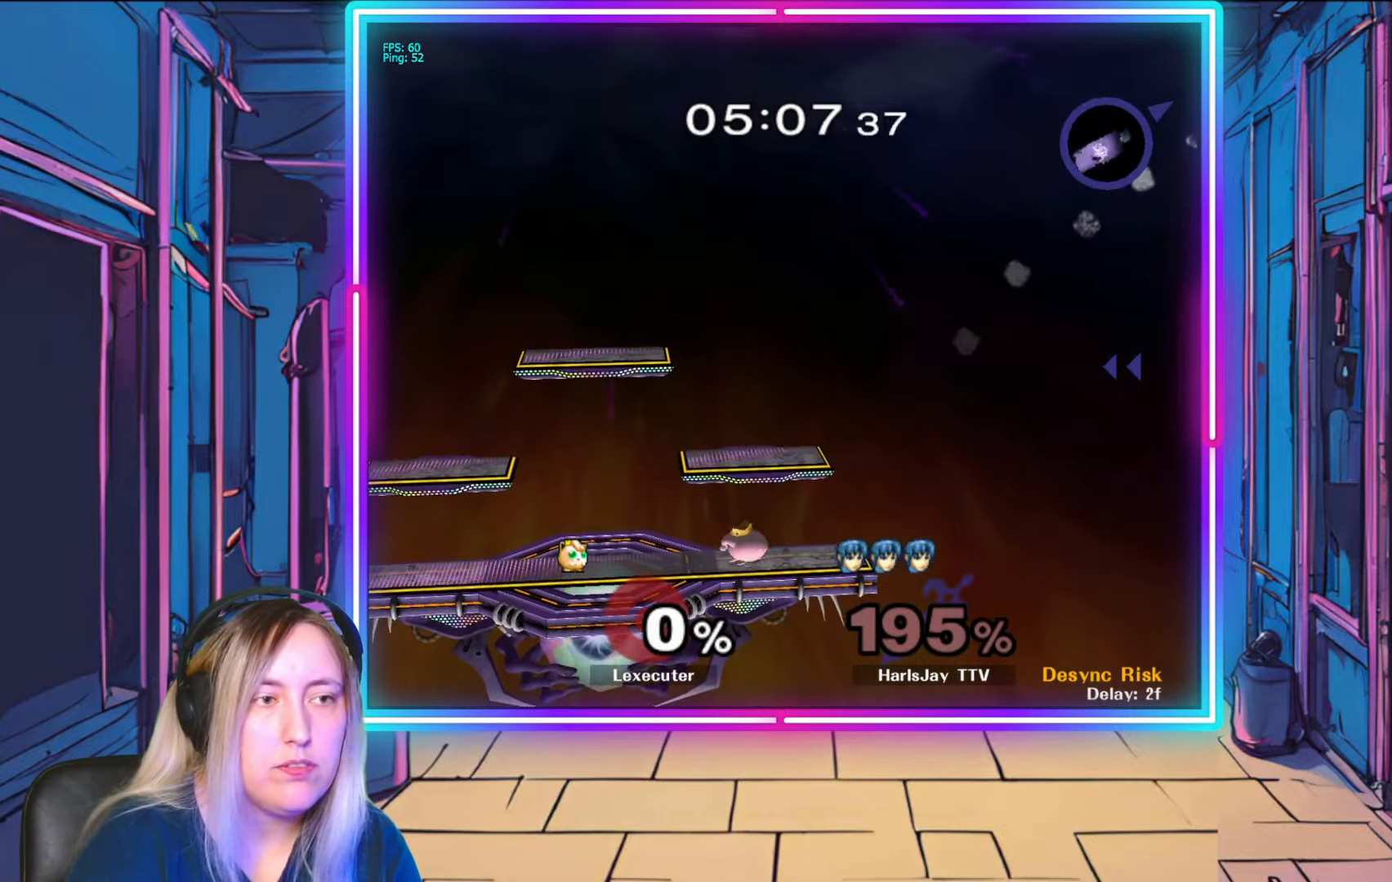
{"buttons": [], "left_stick": "down-left", "right_stick": "center", "events": [[17, "Y", "down"], [167, "Y", "up"], [217, "Y", "down"], [333, "Y", "up"], [350, "left_stick", "down-left"]]}
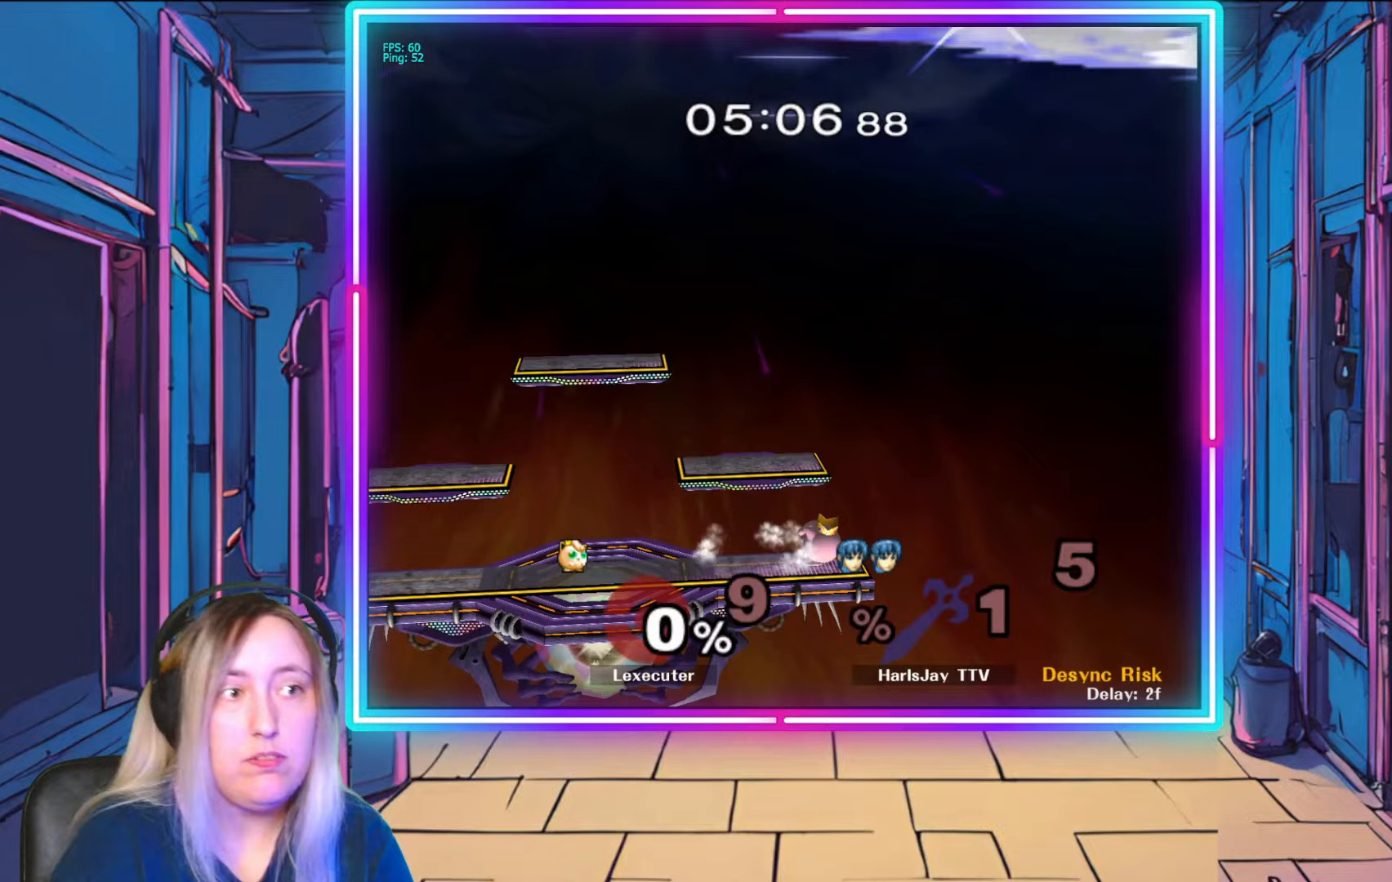
{"buttons": [], "left_stick": "center", "right_stick": "center", "events": [[100, "left_stick", "left"], [217, "left_stick", "center"]]}
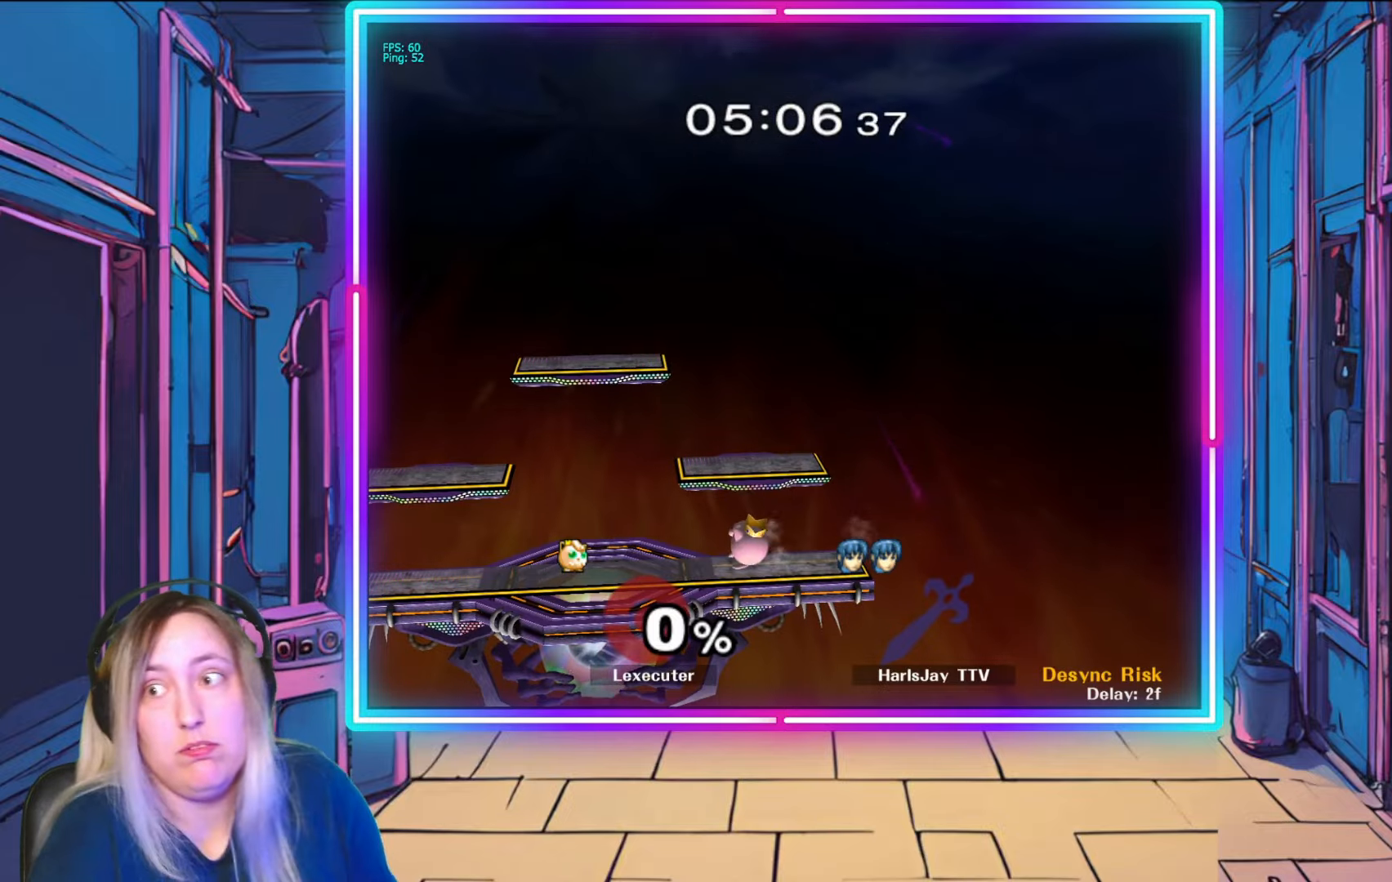
{"buttons": [], "left_stick": "center", "right_stick": "center", "events": []}
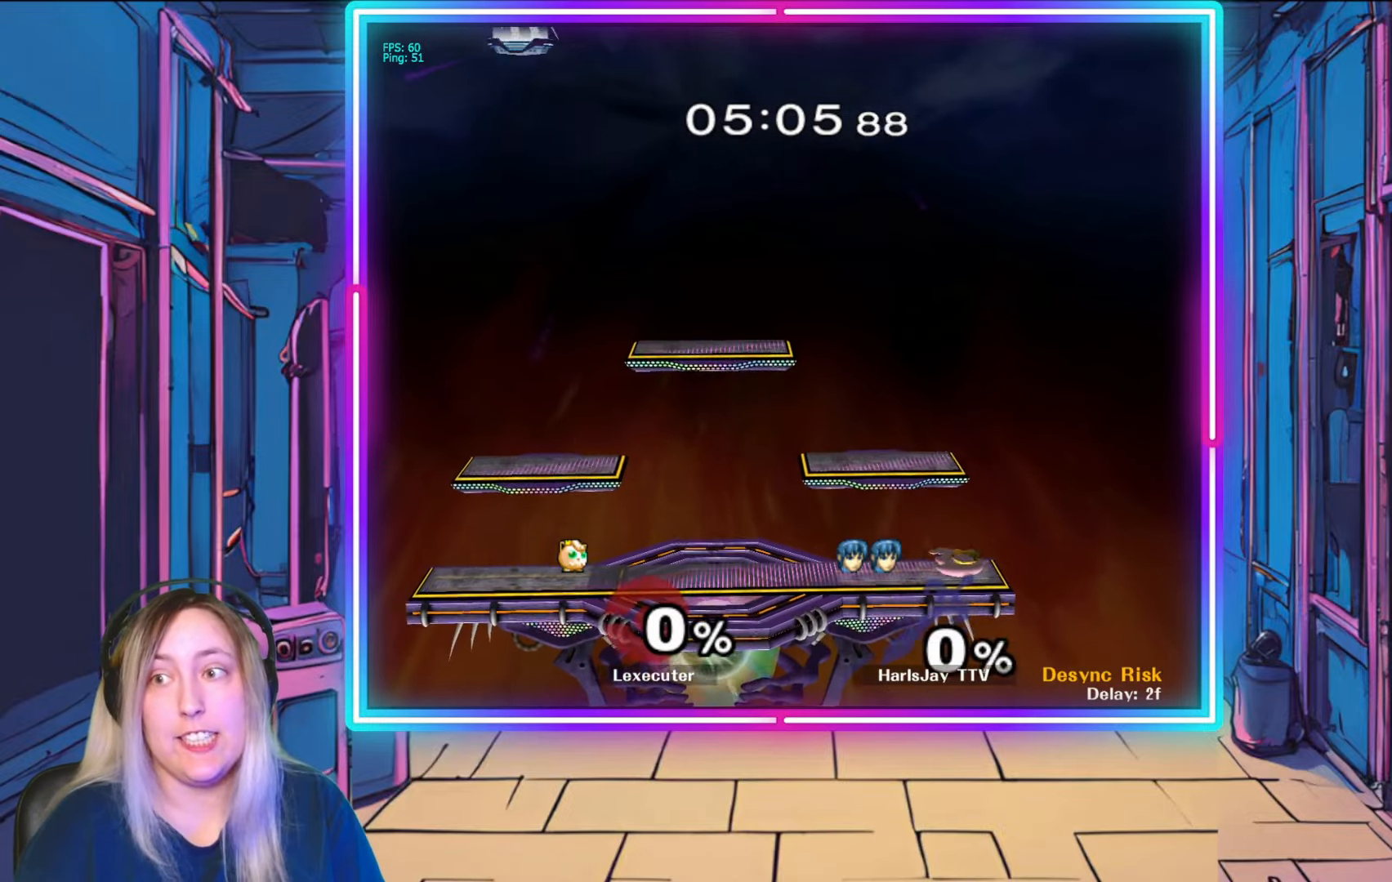
{"buttons": [], "left_stick": "center", "right_stick": "center", "events": []}
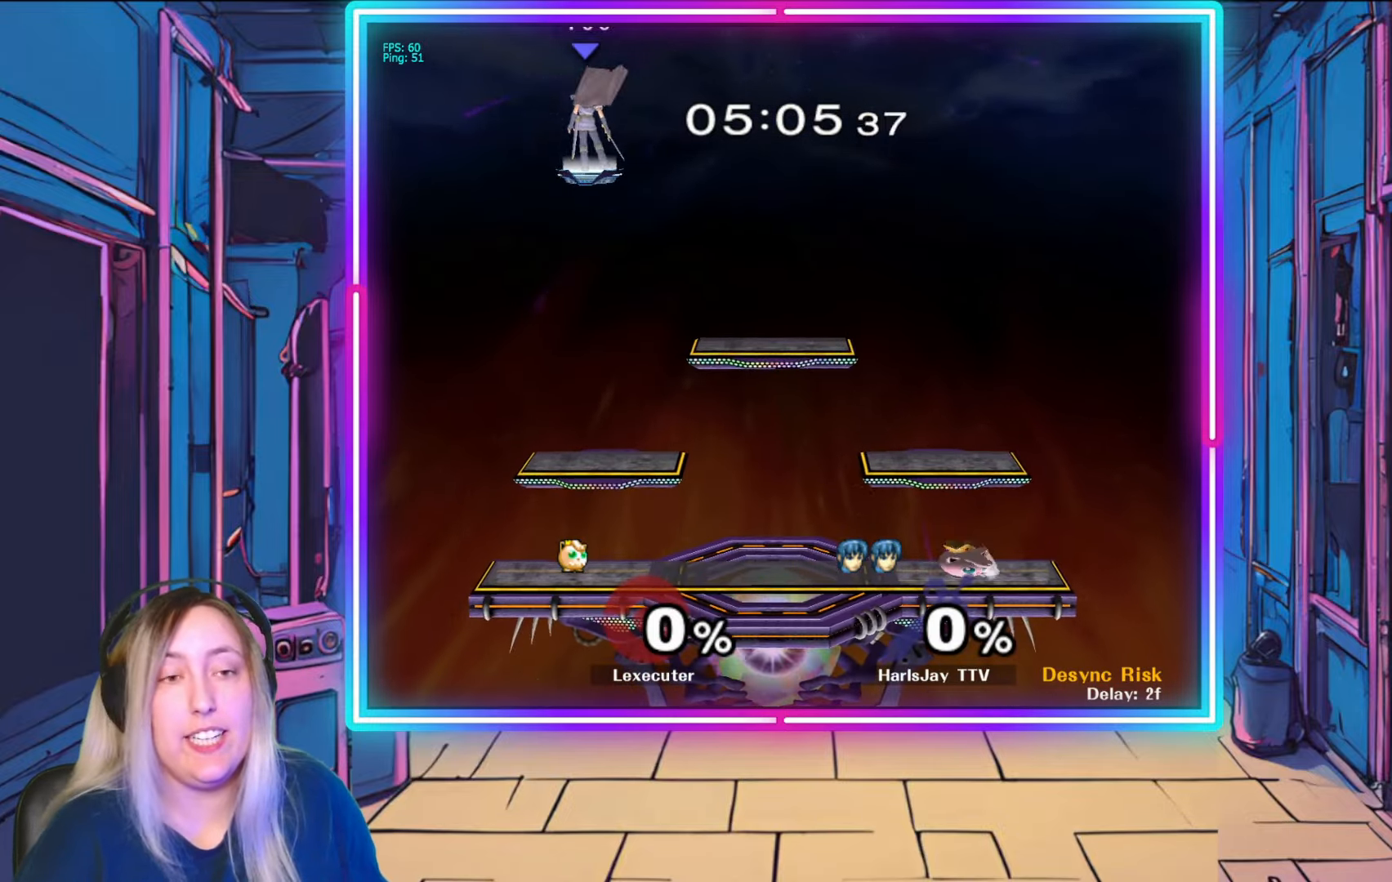
{"buttons": [], "left_stick": "right", "right_stick": "center", "events": [[133, "left_stick", "right"]]}
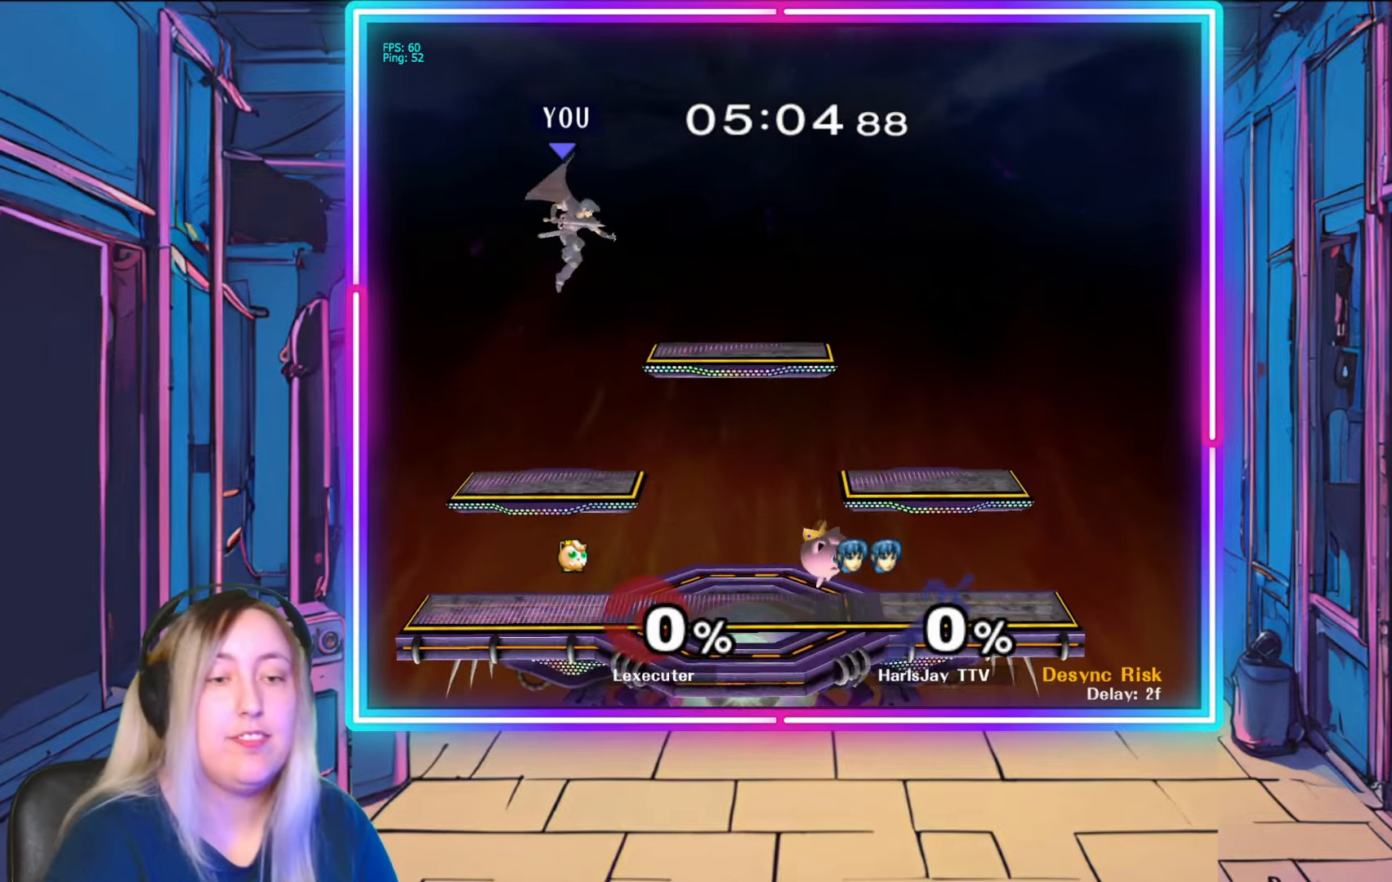
{"buttons": [], "left_stick": "right", "right_stick": "center", "events": []}
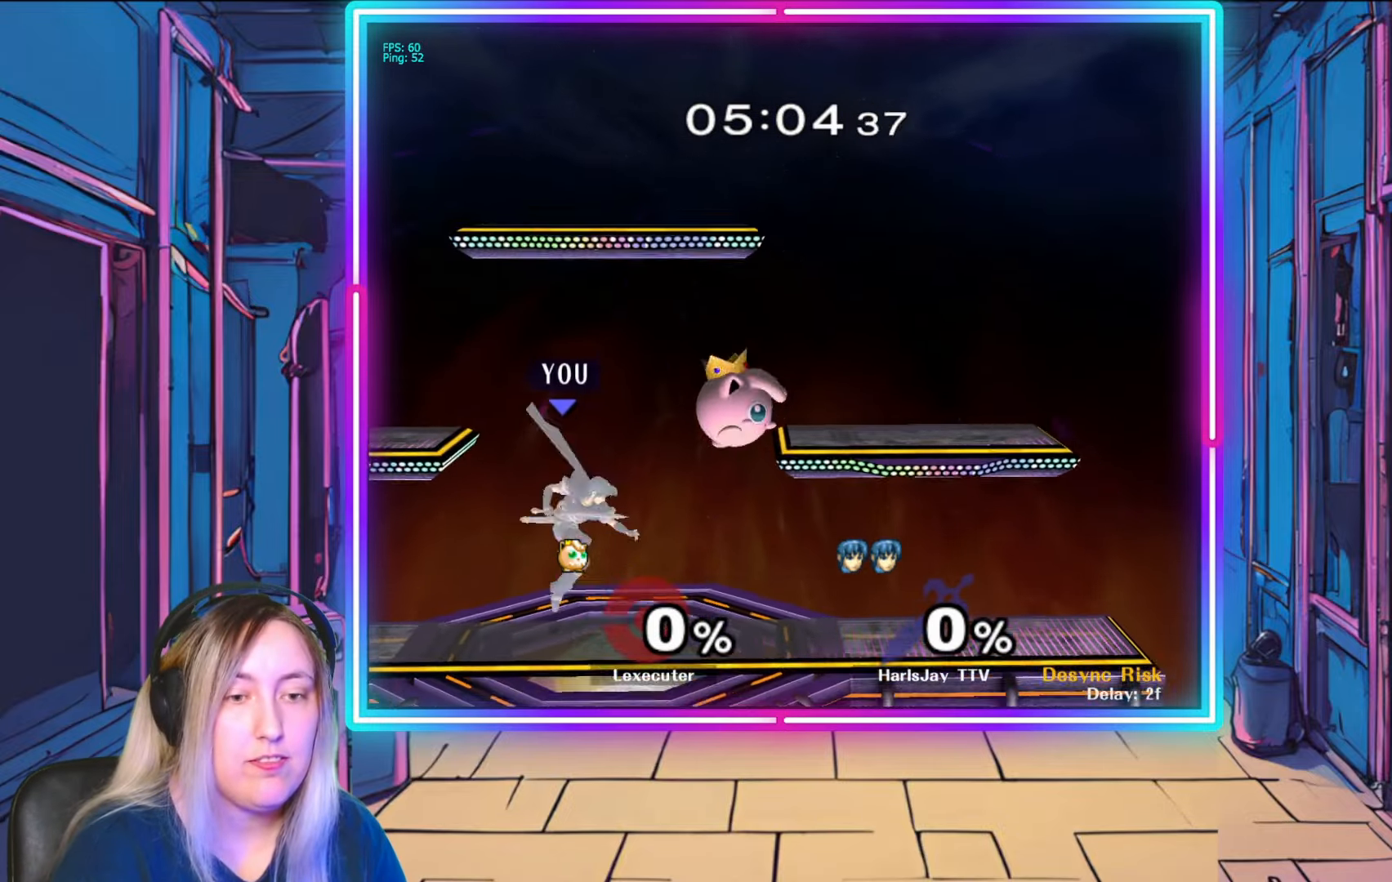
{"buttons": [], "left_stick": "right", "right_stick": "right", "events": [[133, "right_stick", "right"]]}
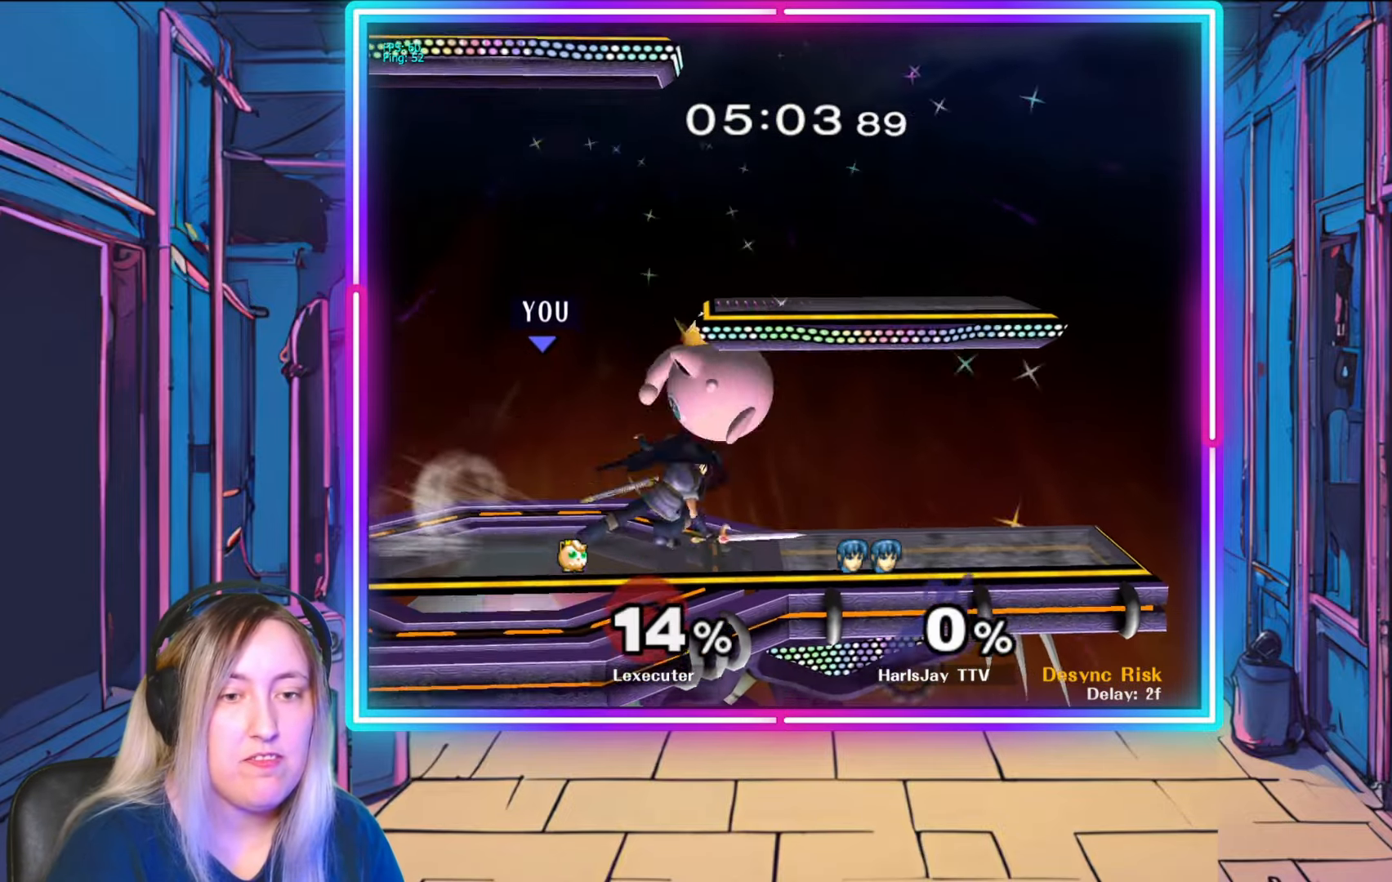
{"buttons": [], "left_stick": "right", "right_stick": "center", "events": [[217, "right_stick", "center"], [283, "left_stick", "center"], [383, "left_stick", "down-right"], [483, "left_stick", "right"]]}
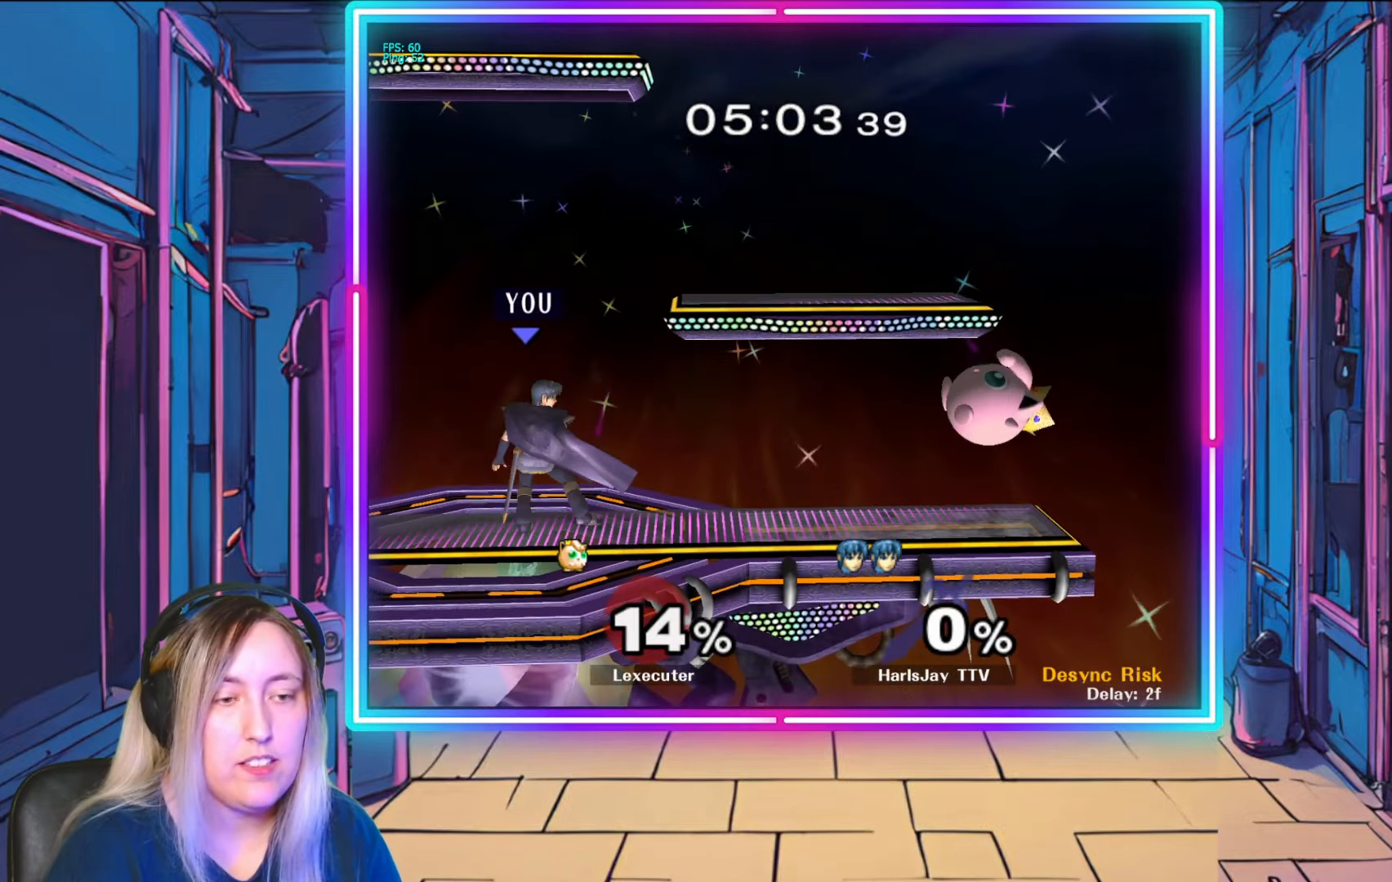
{"buttons": ["A"], "left_stick": "down", "right_stick": "center", "events": [[267, "A", "down"], [283, "left_stick", "down"], [383, "A", "up"], [433, "A", "down"]]}
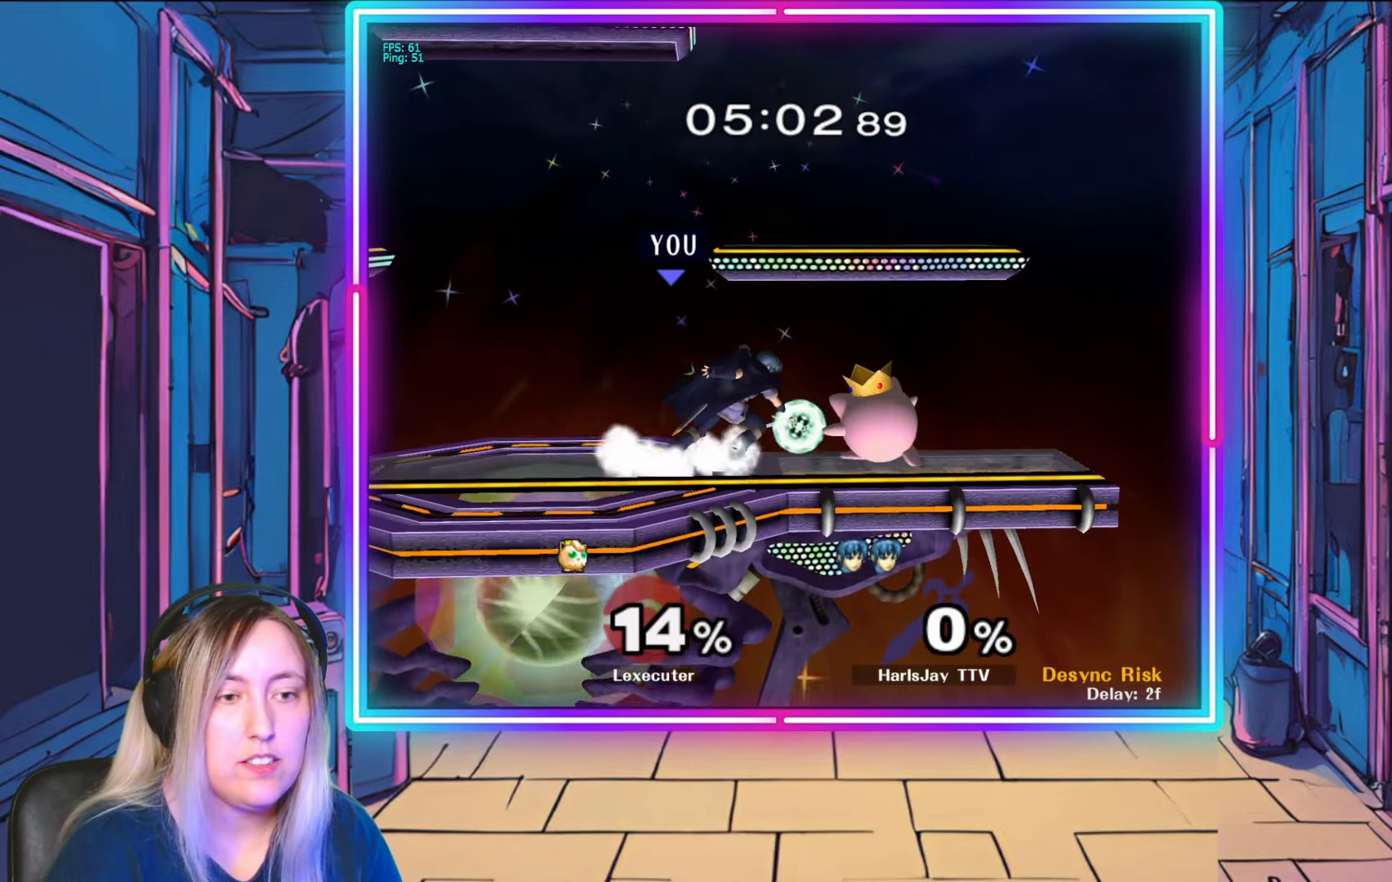
{"buttons": ["A"], "left_stick": "down", "right_stick": "center", "events": [[50, "A", "up"], [100, "A", "down"], [217, "A", "up"], [333, "A", "down"], [433, "A", "up"], [483, "A", "down"]]}
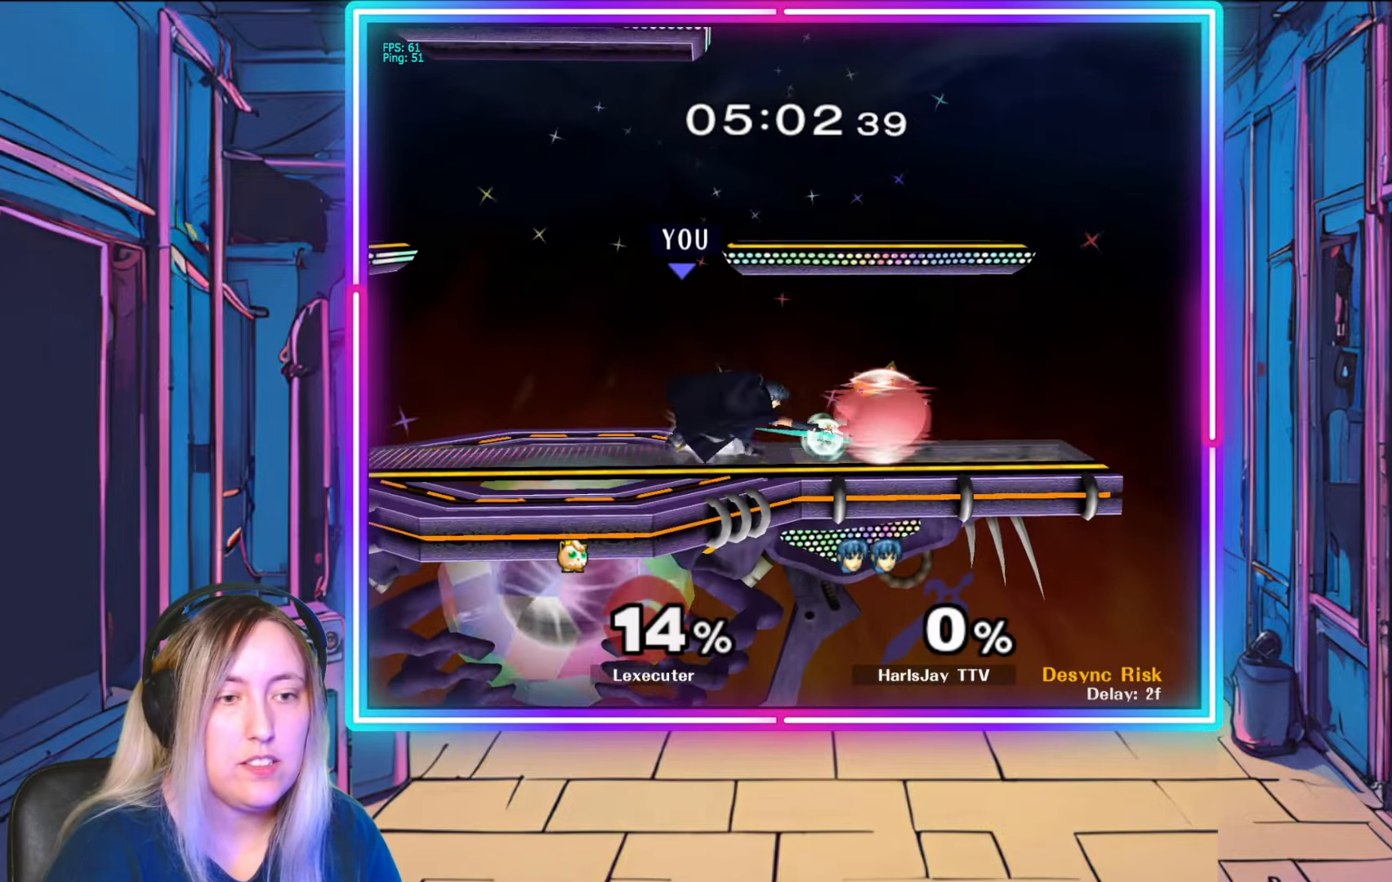
{"buttons": [], "left_stick": "down-right", "right_stick": "right", "events": [[83, "A", "up"], [133, "A", "down"], [217, "left_stick", "down-right"], [233, "A", "up"], [350, "right_stick", "down-right"], [400, "right_stick", "right"]]}
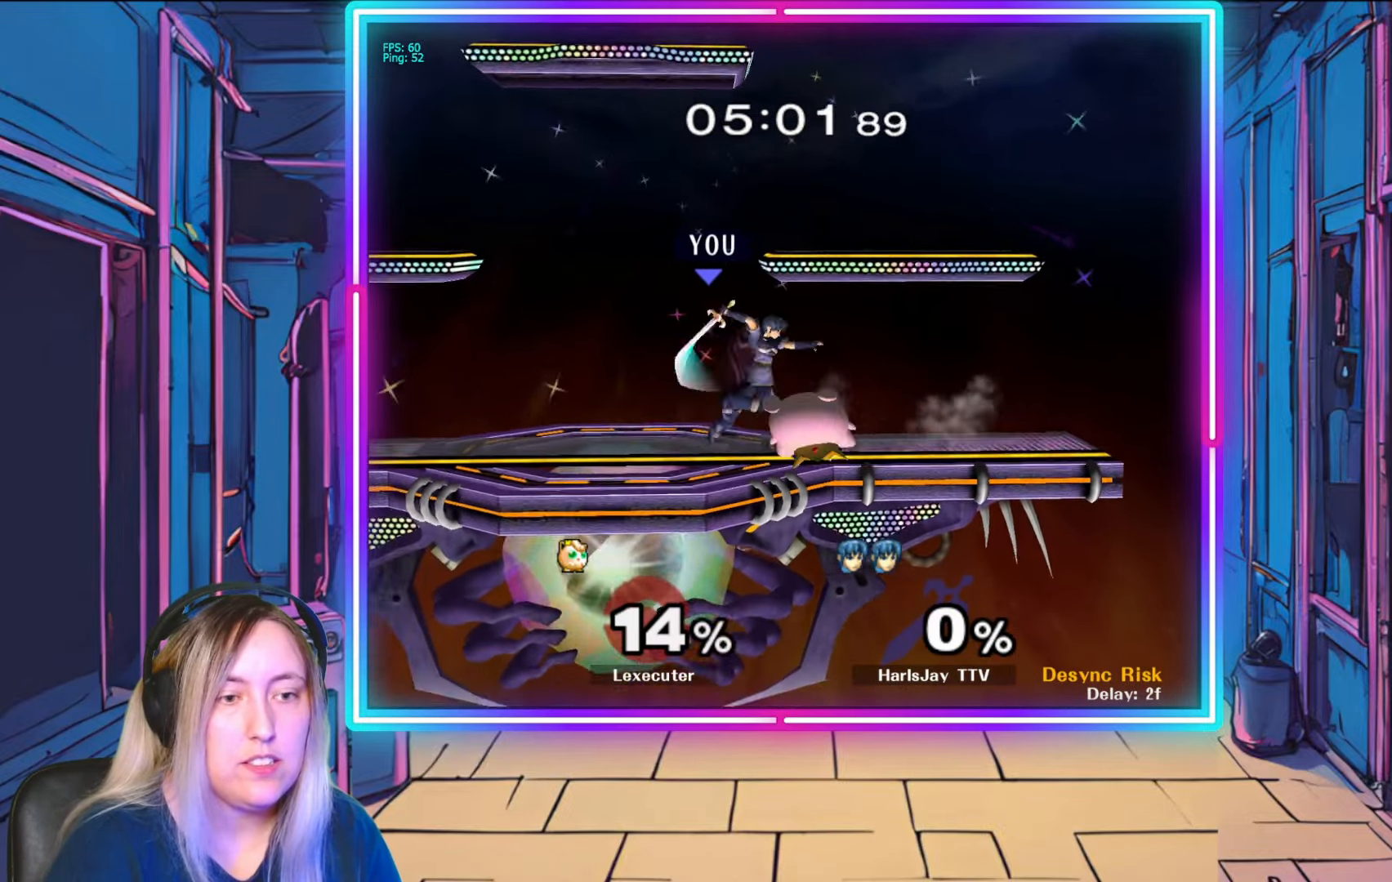
{"buttons": ["R1"], "left_stick": "left", "right_stick": "center", "events": [[33, "right_stick", "center"], [100, "left_stick", "right"], [217, "left_stick", "center"], [350, "R1", "down"], [450, "left_stick", "left"]]}
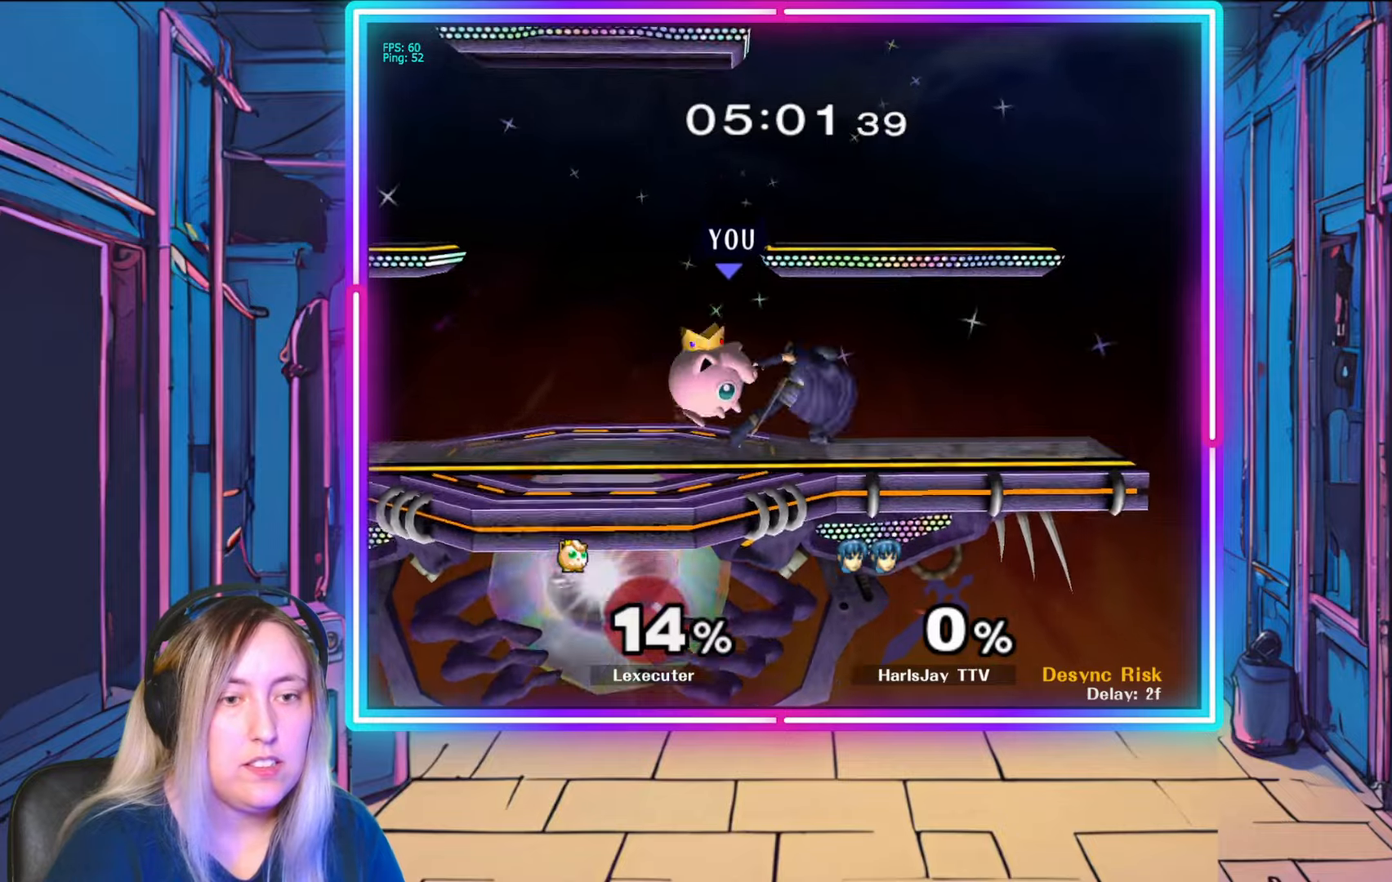
{"buttons": ["A", "Y", "R1"], "left_stick": "left", "right_stick": "center", "events": [[83, "left_stick", "center"], [167, "left_stick", "left"], [317, "left_stick", "center"], [383, "left_stick", "left"], [400, "A", "down"], [417, "Y", "down"]]}
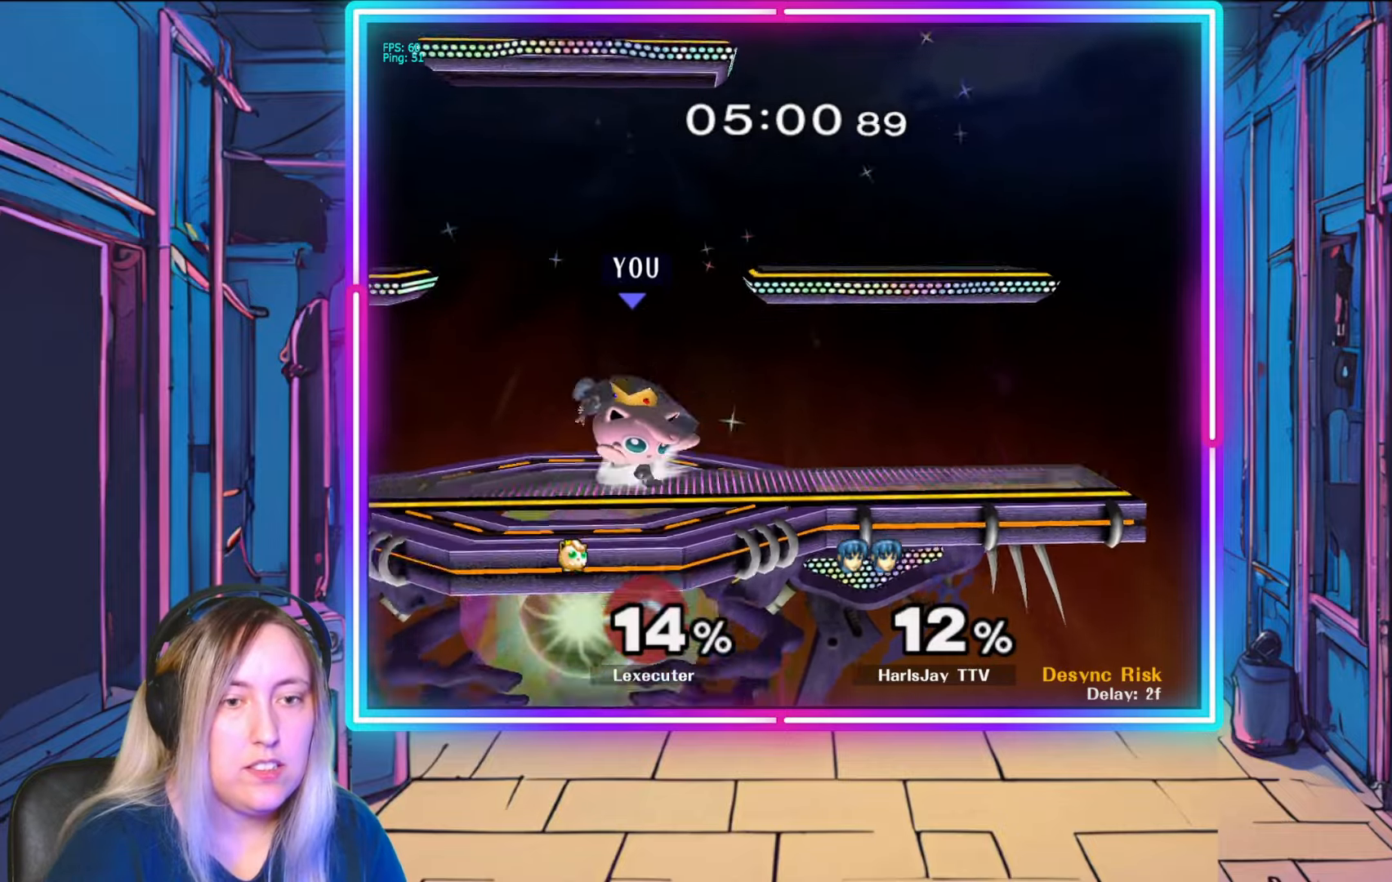
{"buttons": ["A"], "left_stick": "down", "right_stick": "center", "events": [[33, "A", "up"], [33, "Y", "up"], [83, "R1", "up"], [100, "A", "down"], [100, "R1", "down"], [233, "A", "up"], [267, "R1", "up"], [300, "left_stick", "center"], [433, "A", "down"], [433, "left_stick", "down"]]}
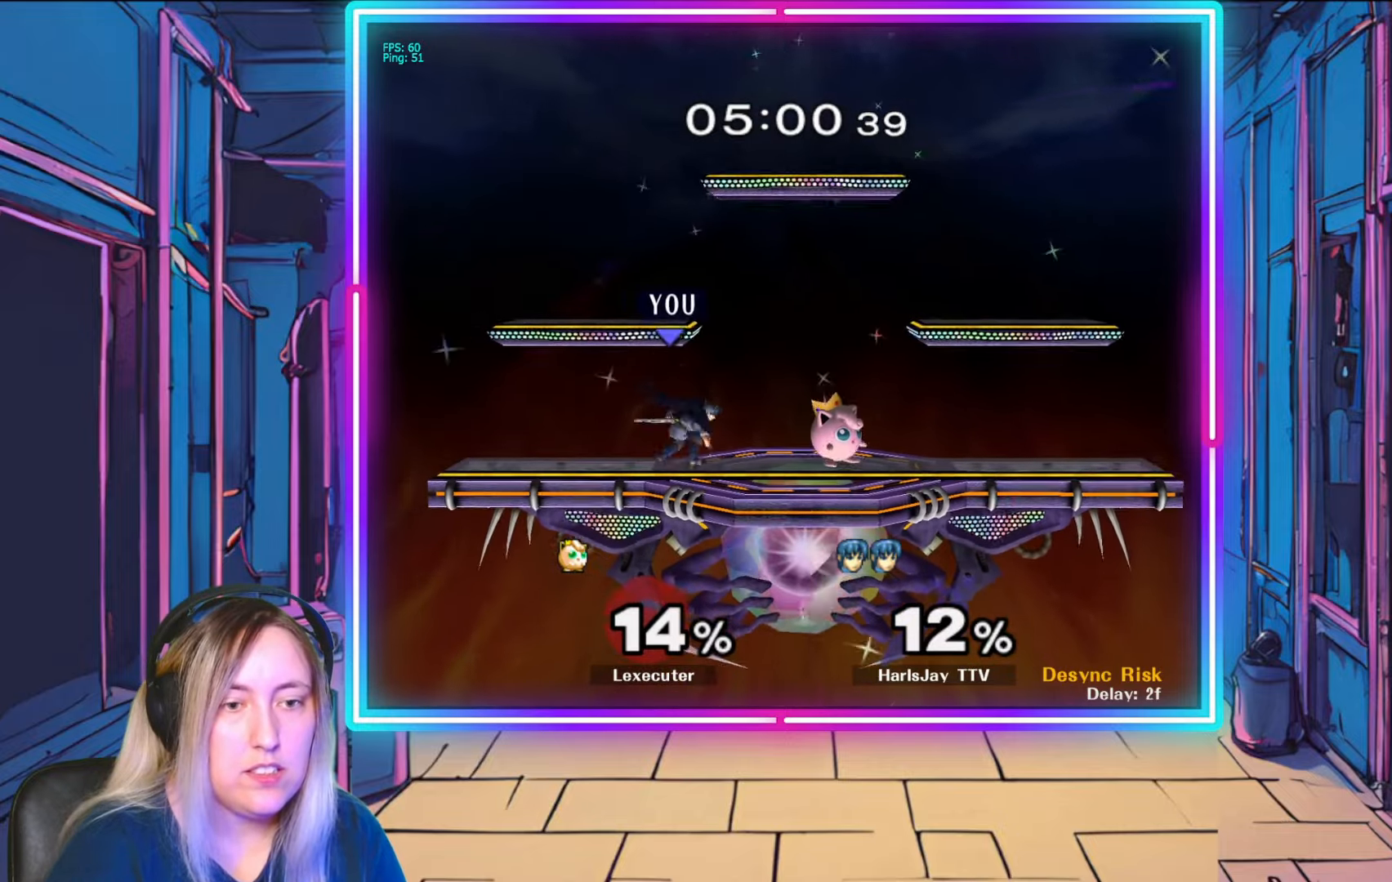
{"buttons": [], "left_stick": "down-right", "right_stick": "center", "events": [[17, "A", "up"], [100, "A", "down"], [200, "A", "up"], [217, "left_stick", "down-right"], [233, "A", "down"], [367, "A", "up"]]}
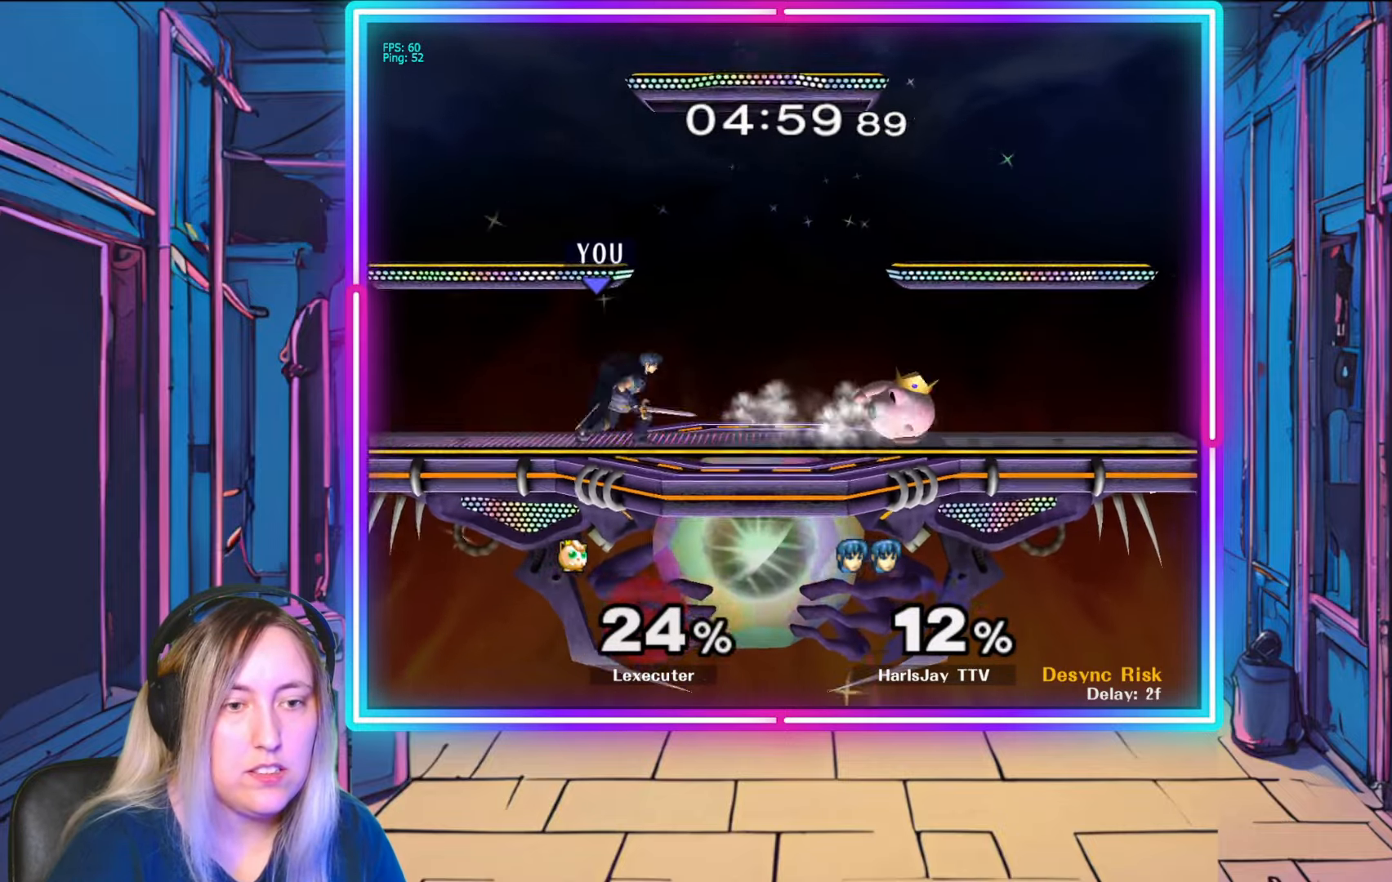
{"buttons": [], "left_stick": "center", "right_stick": "center", "events": [[17, "left_stick", "right"], [150, "right_stick", "right"], [333, "right_stick", "center"], [383, "left_stick", "center"]]}
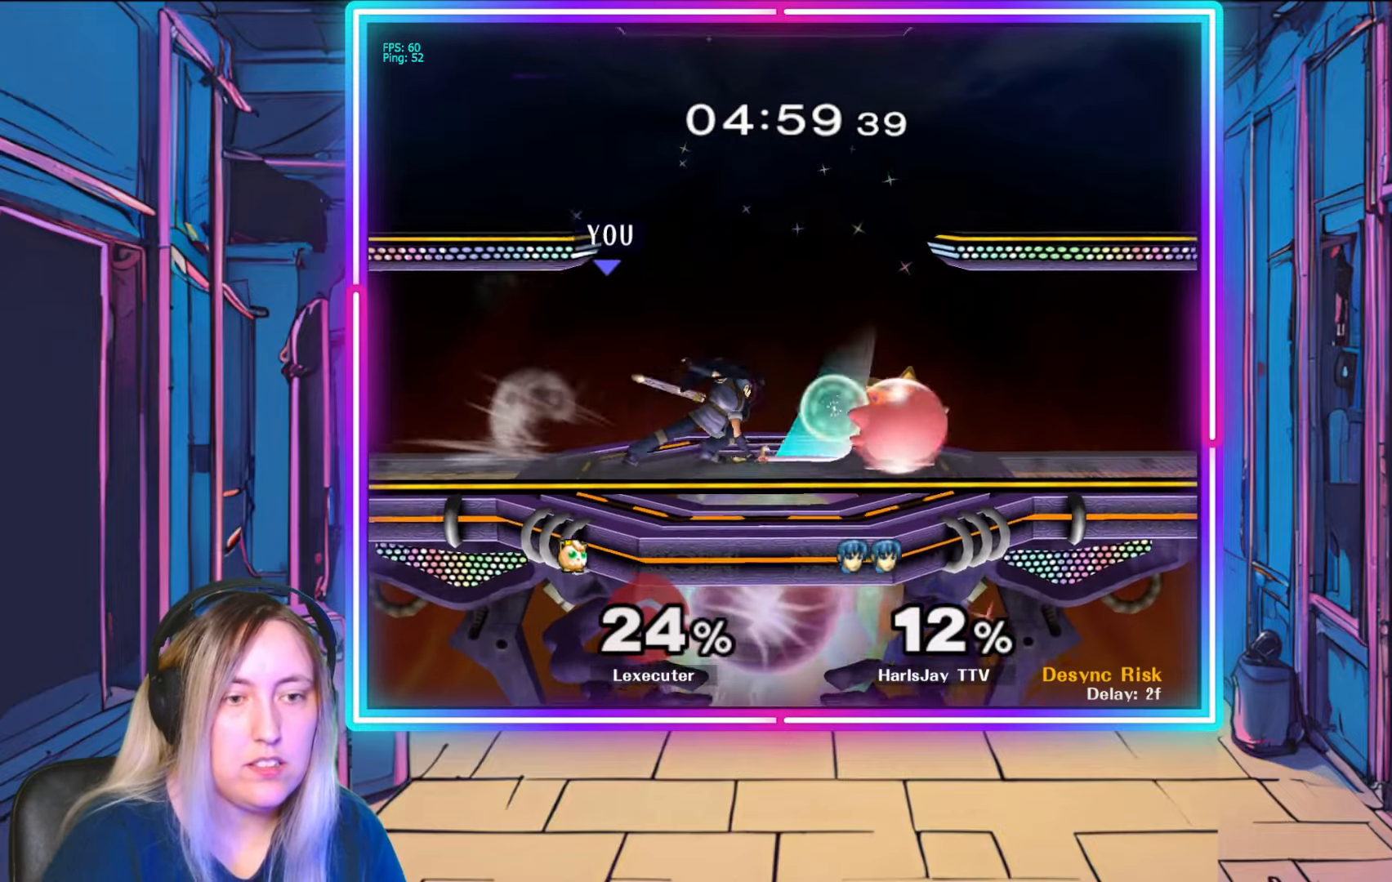
{"buttons": ["R1"], "left_stick": "right", "right_stick": "center", "events": [[267, "R1", "down"], [467, "left_stick", "right"]]}
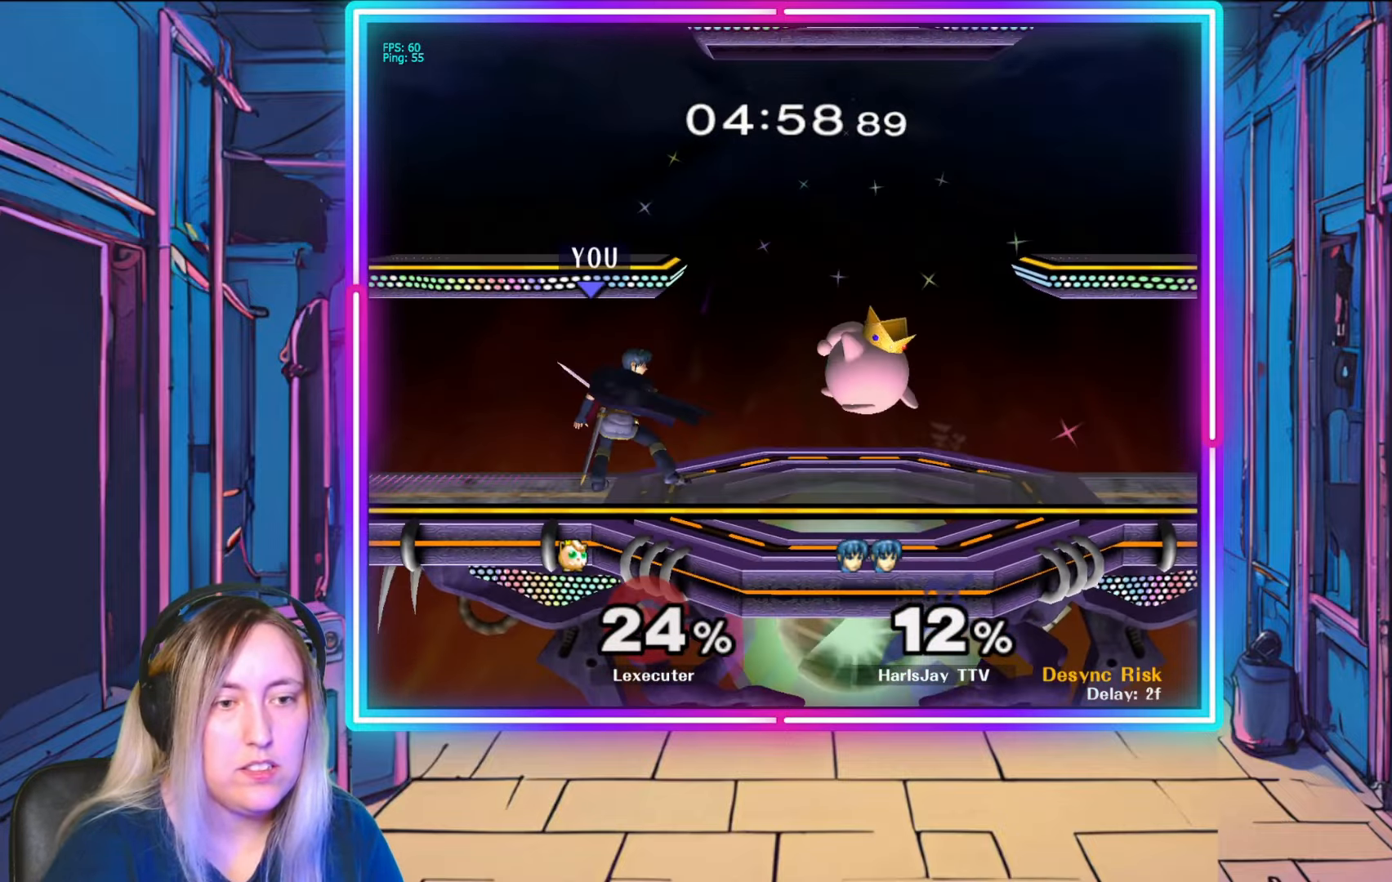
{"buttons": ["R1"], "left_stick": "right", "right_stick": "center", "events": [[117, "left_stick", "center"], [217, "left_stick", "right"], [367, "left_stick", "center"], [450, "left_stick", "right"]]}